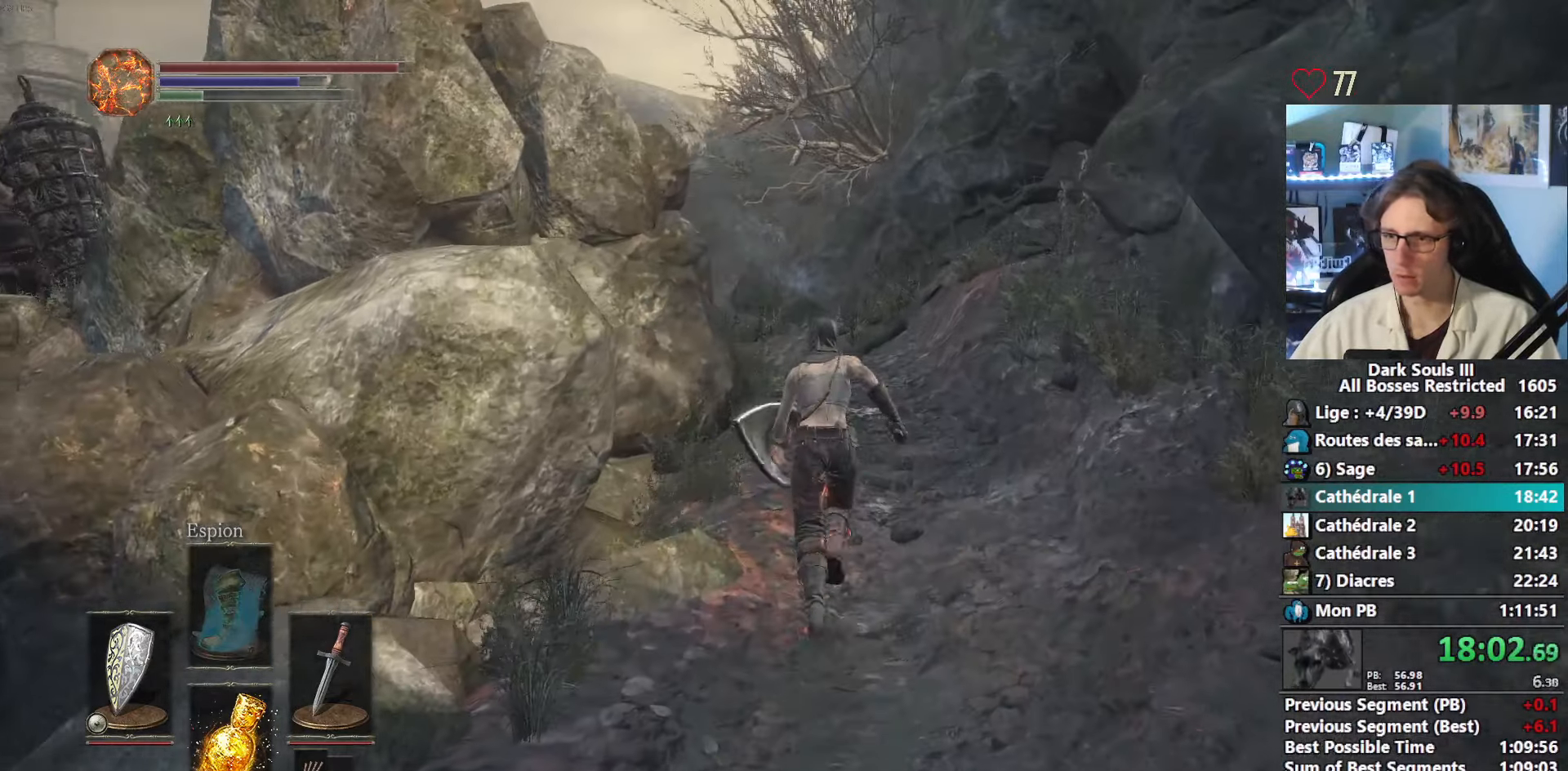
Gameplay with keyboard and mouse; each line is a JSON object with the keys and mouse buttons held at the frame after it. "events" lists presses ("down") and releases ("up") of "1", "2", "3", "4", "a", "alt", "ctrl", "d", "down", "e", "f", "g", "left", "q", "r", "return", "right", "s", "shift", "space", "tab", "up", "z", "mouse_left", "mouse_wheel", "mouse_right", "mouse_mb4" and "mouse_mb5" between this image and that frame as [ms after this image, input, new state], when the widget could be followed in between. "mouse_left", "mouse_wheel", "mouse_right", "mouse_mb4", "mouse_mb5" = the "left", "wheel", "right", "mb4", "mb5" buttons of the "mouse" list. No other keys are recorded. "wheel" means that the mouse wheel is clicked or scrolled. Not read: mouse_move other_keys.
{"keys": ["space", "z"], "mouse": [], "events": []}
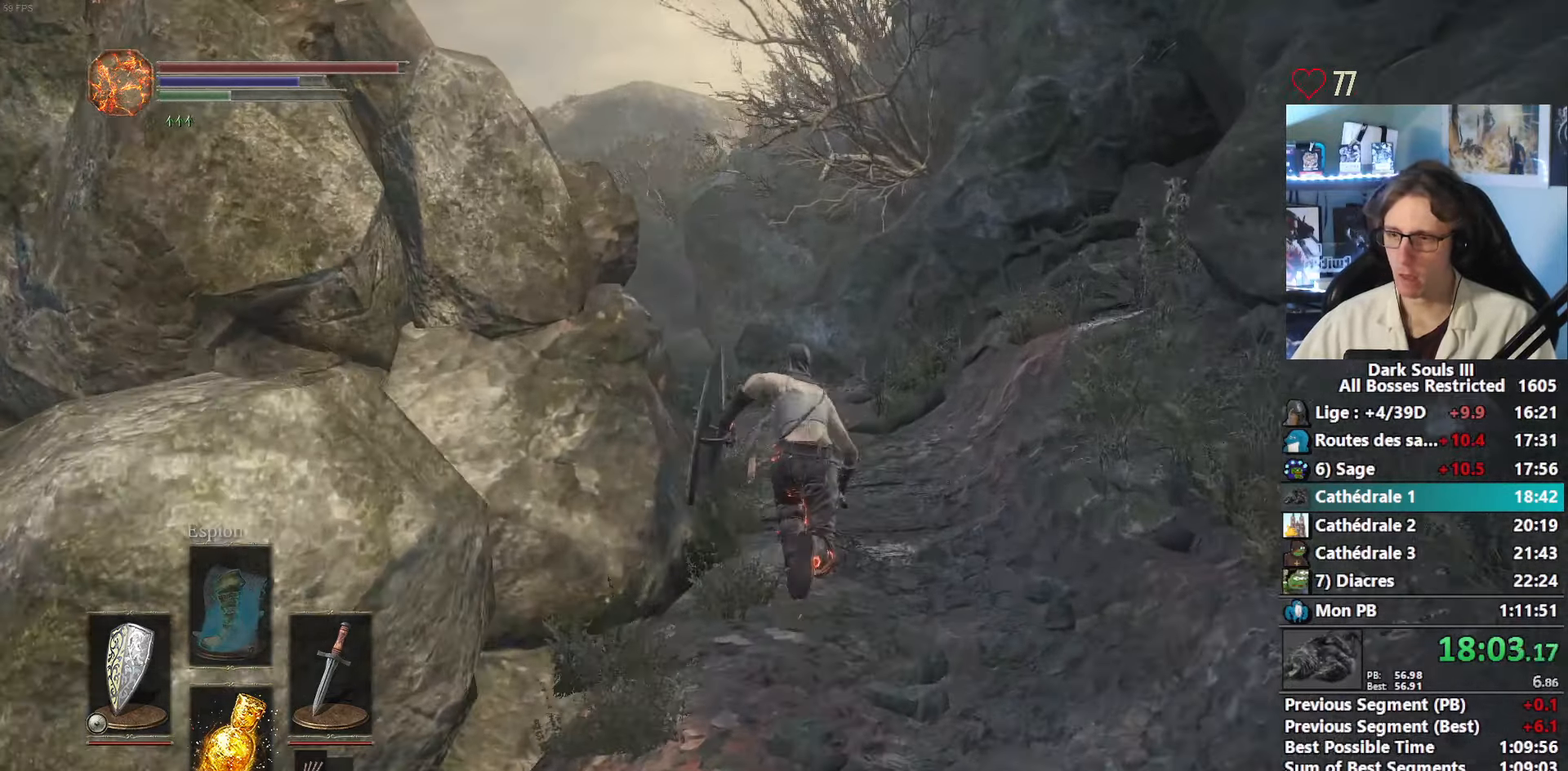
{"keys": ["space", "z"], "mouse": [], "events": []}
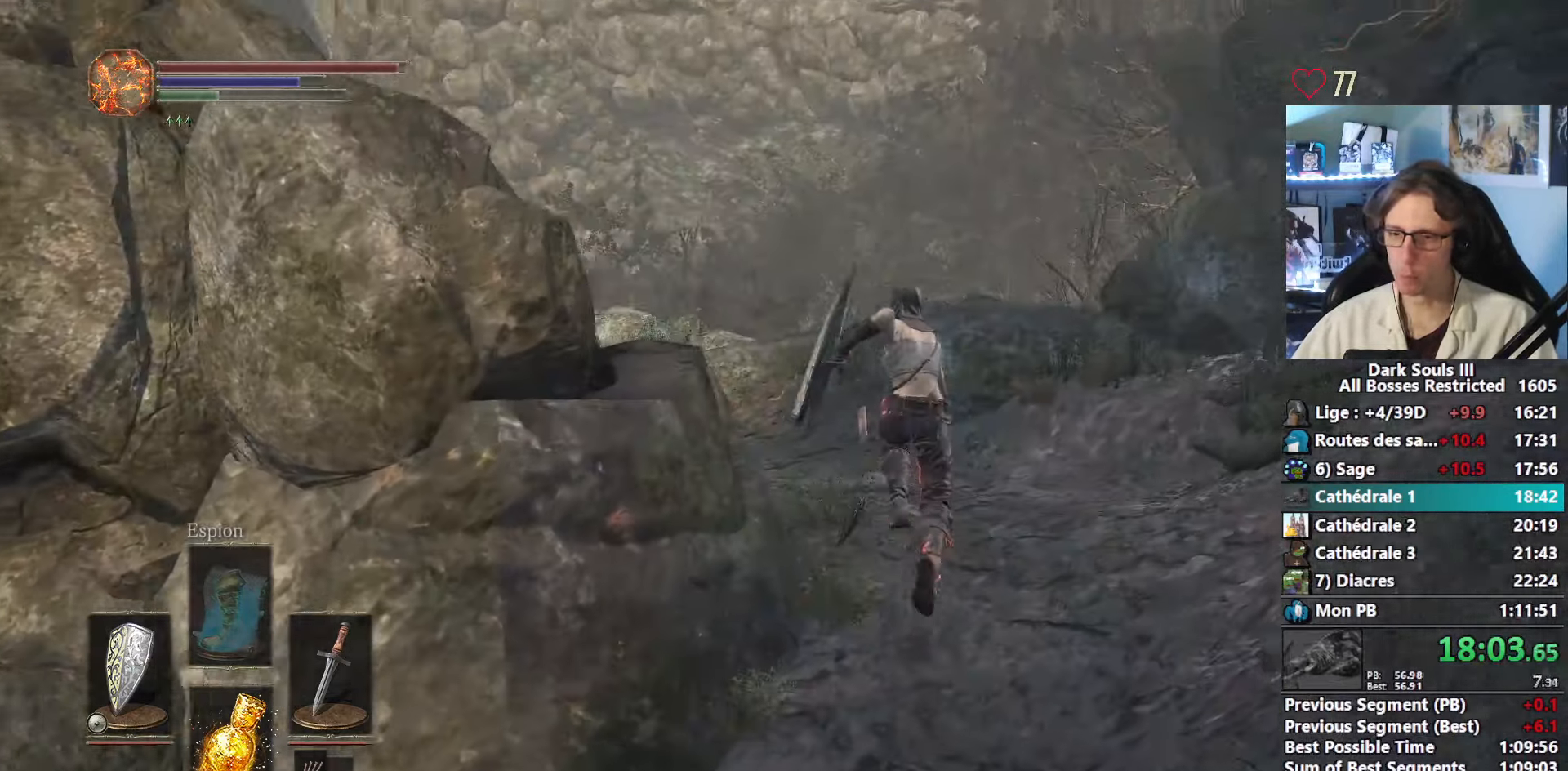
{"keys": ["space", "z"], "mouse": [], "events": []}
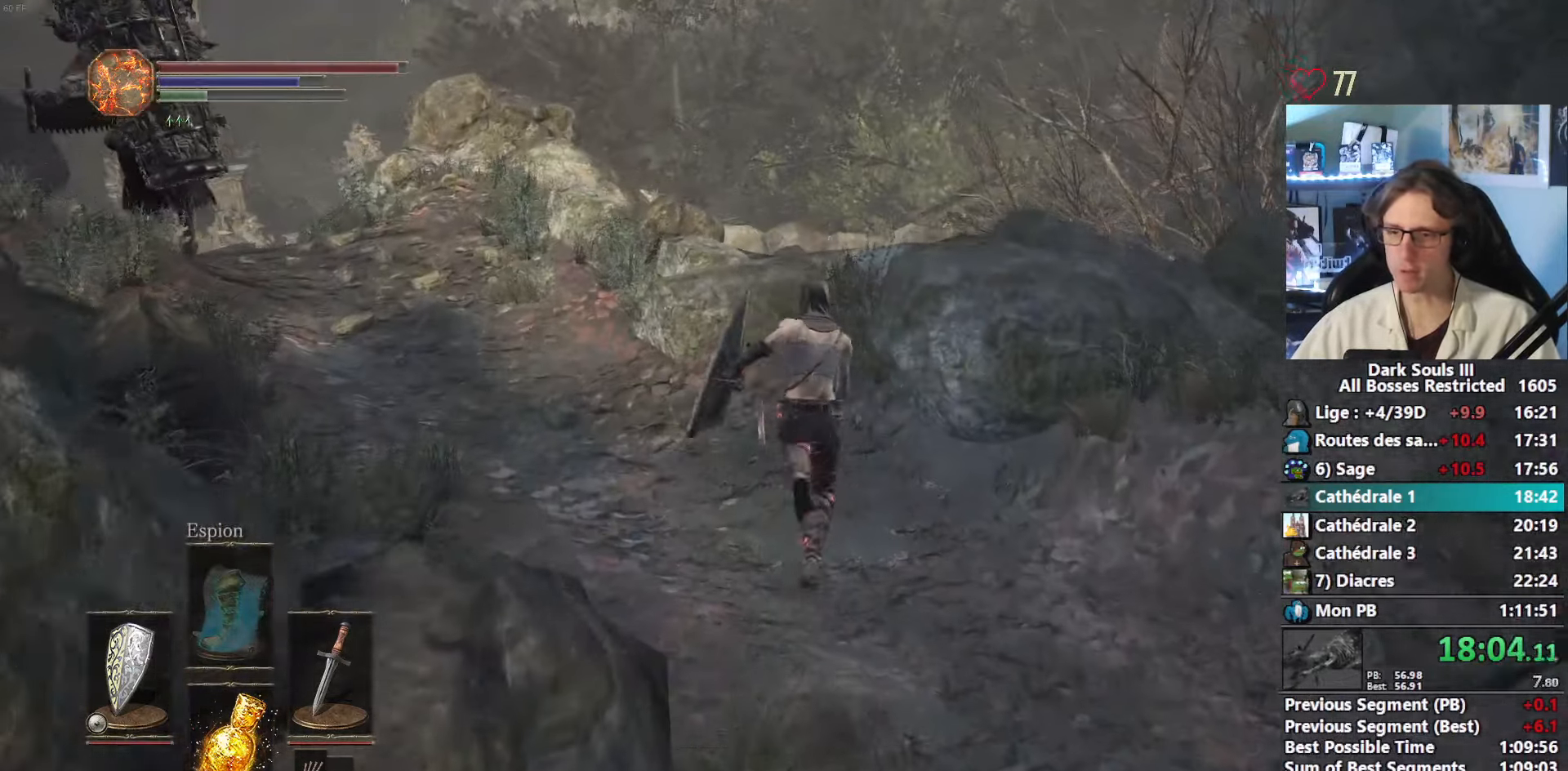
{"keys": ["space", "z"], "mouse": [], "events": []}
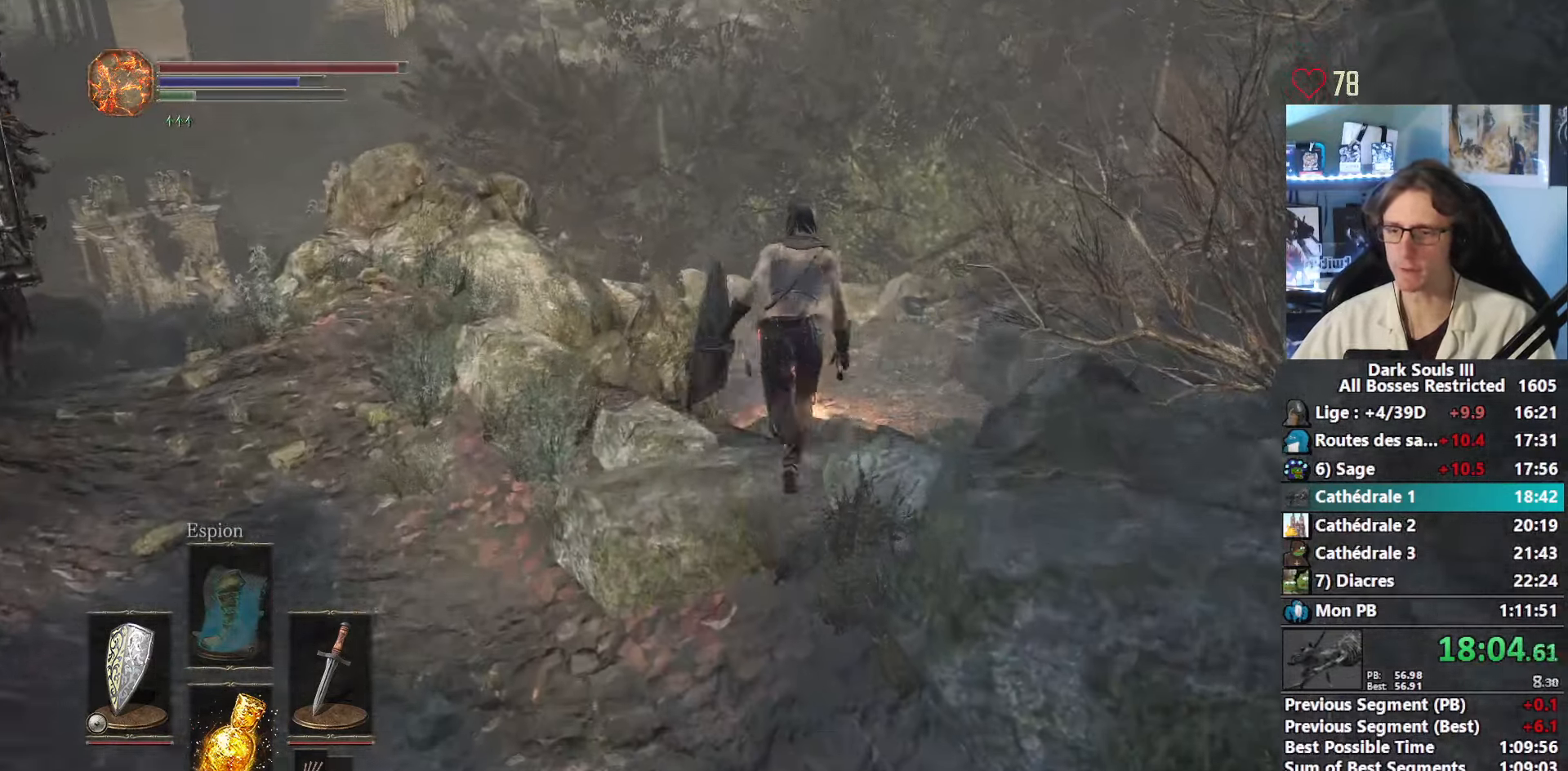
{"keys": ["space", "z"], "mouse": [], "events": []}
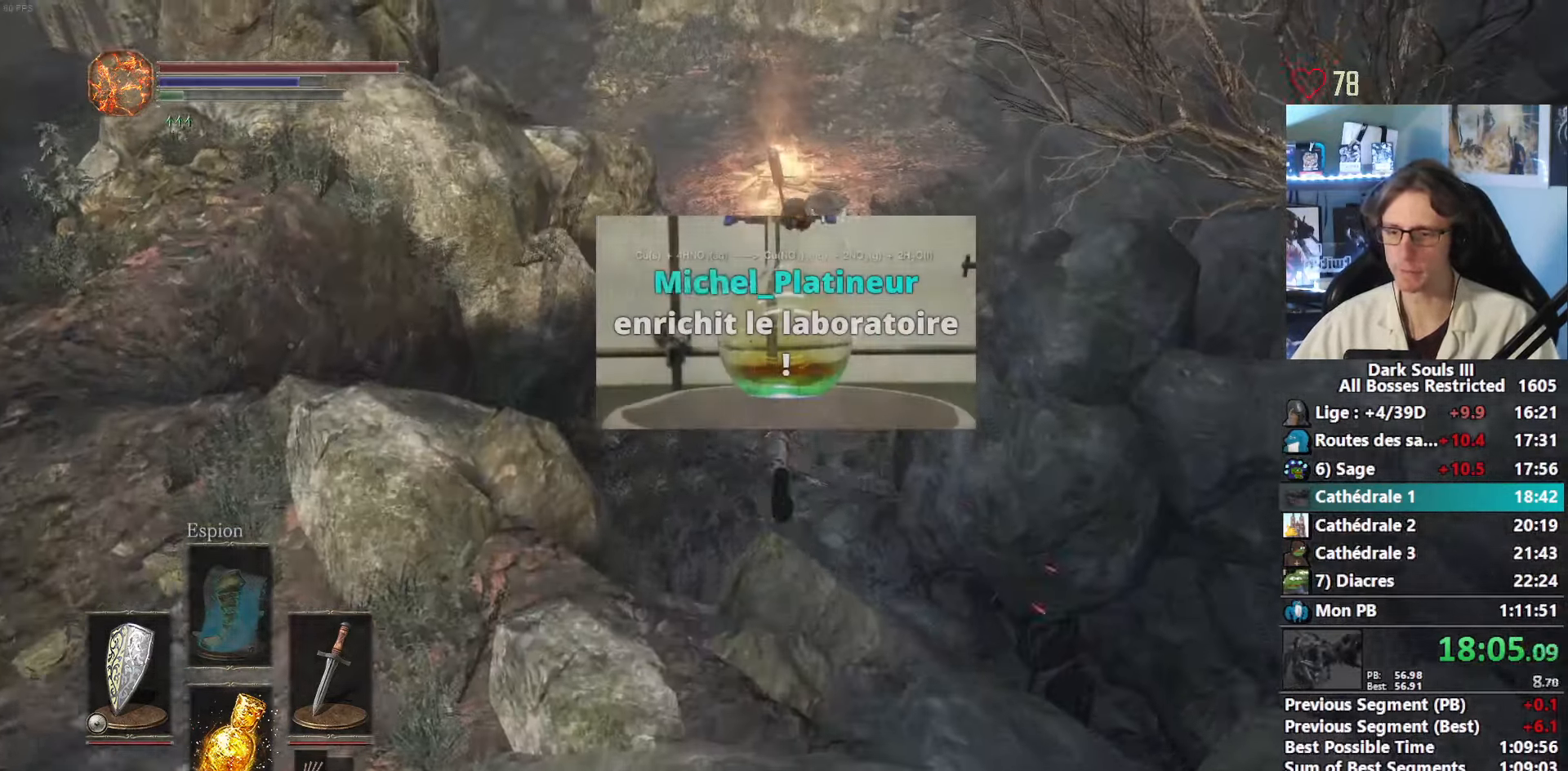
{"keys": ["z"], "mouse": [], "events": [[383, "space", "up"]]}
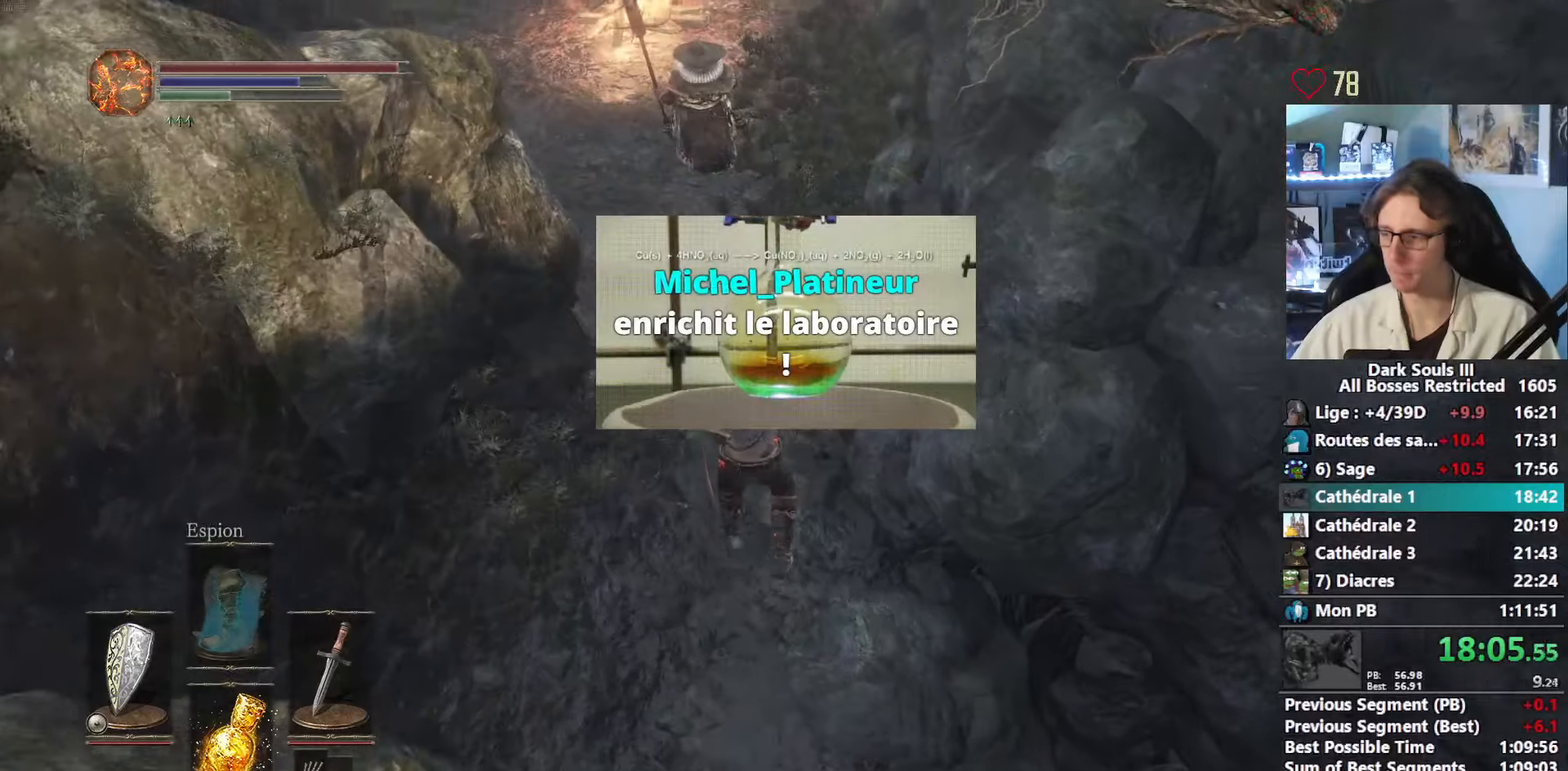
{"keys": ["space", "z"], "mouse": [], "events": [[150, "space", "down"], [250, "space", "up"], [300, "space", "down"], [400, "space", "up"], [483, "space", "down"]]}
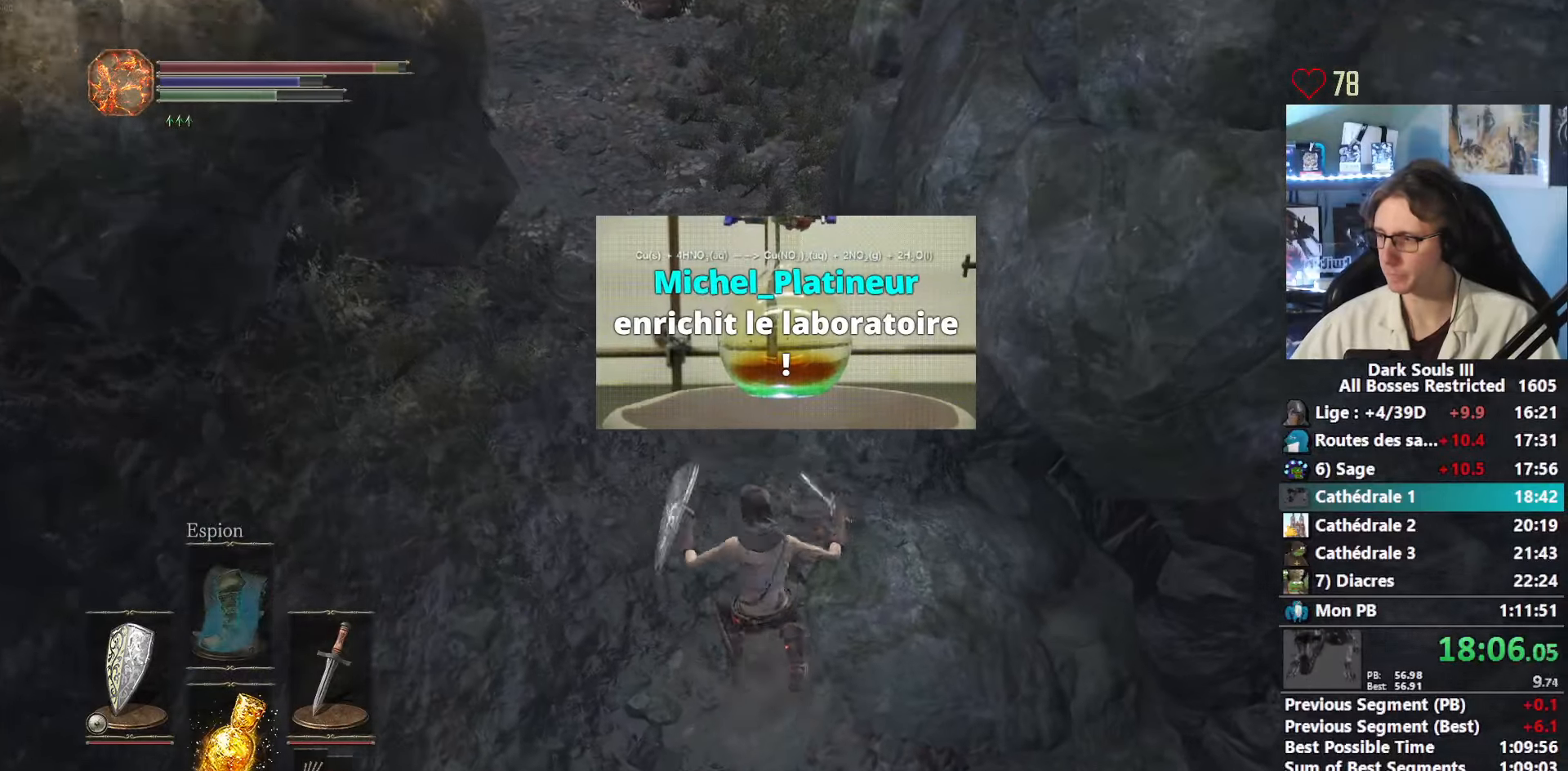
{"keys": ["space", "z"], "mouse": [], "events": [[33, "space", "up"], [133, "space", "down"], [167, "space", "up"], [267, "space", "down"]]}
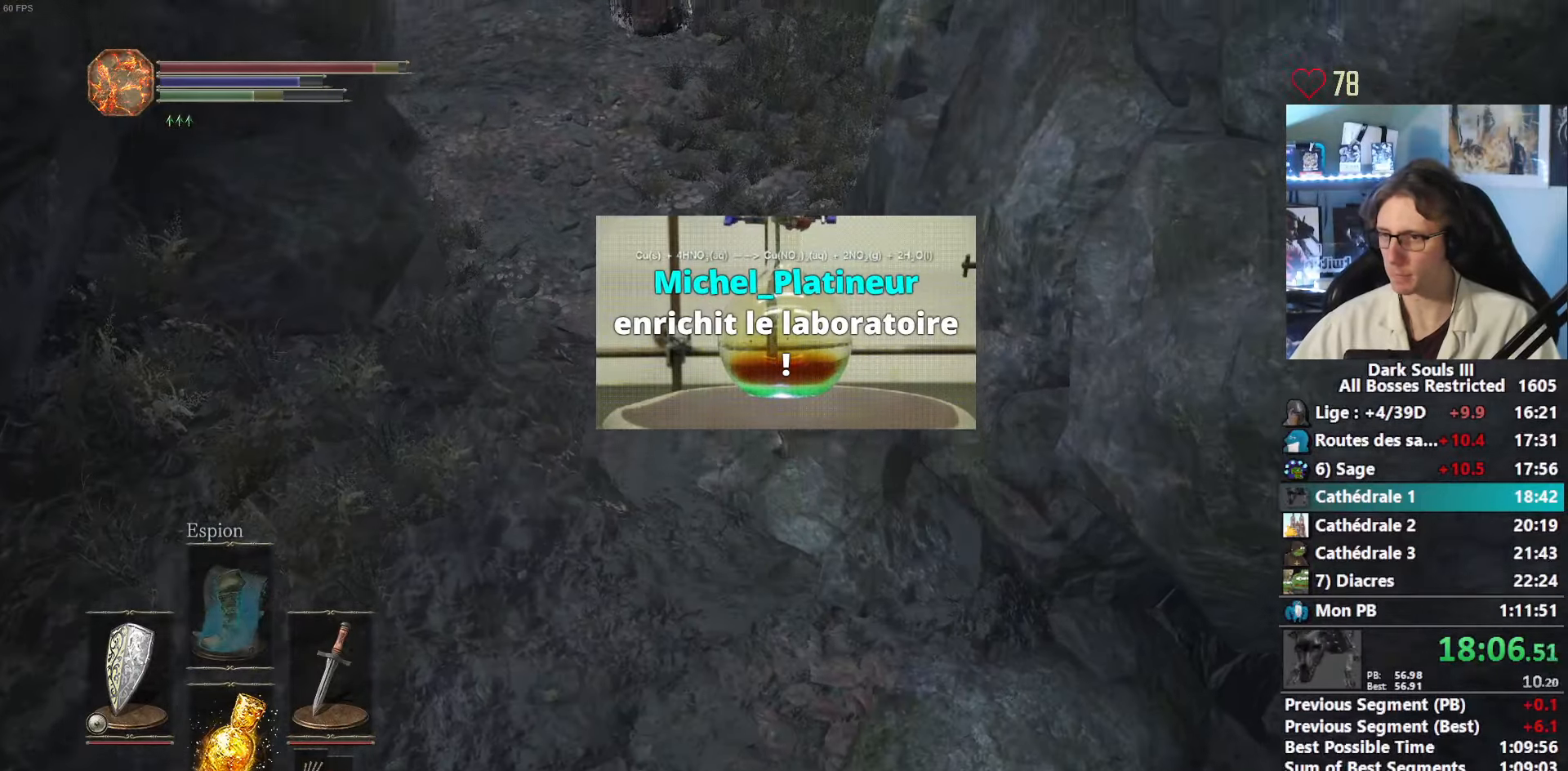
{"keys": ["space", "z"], "mouse": [], "events": [[333, "space", "up"], [417, "space", "down"]]}
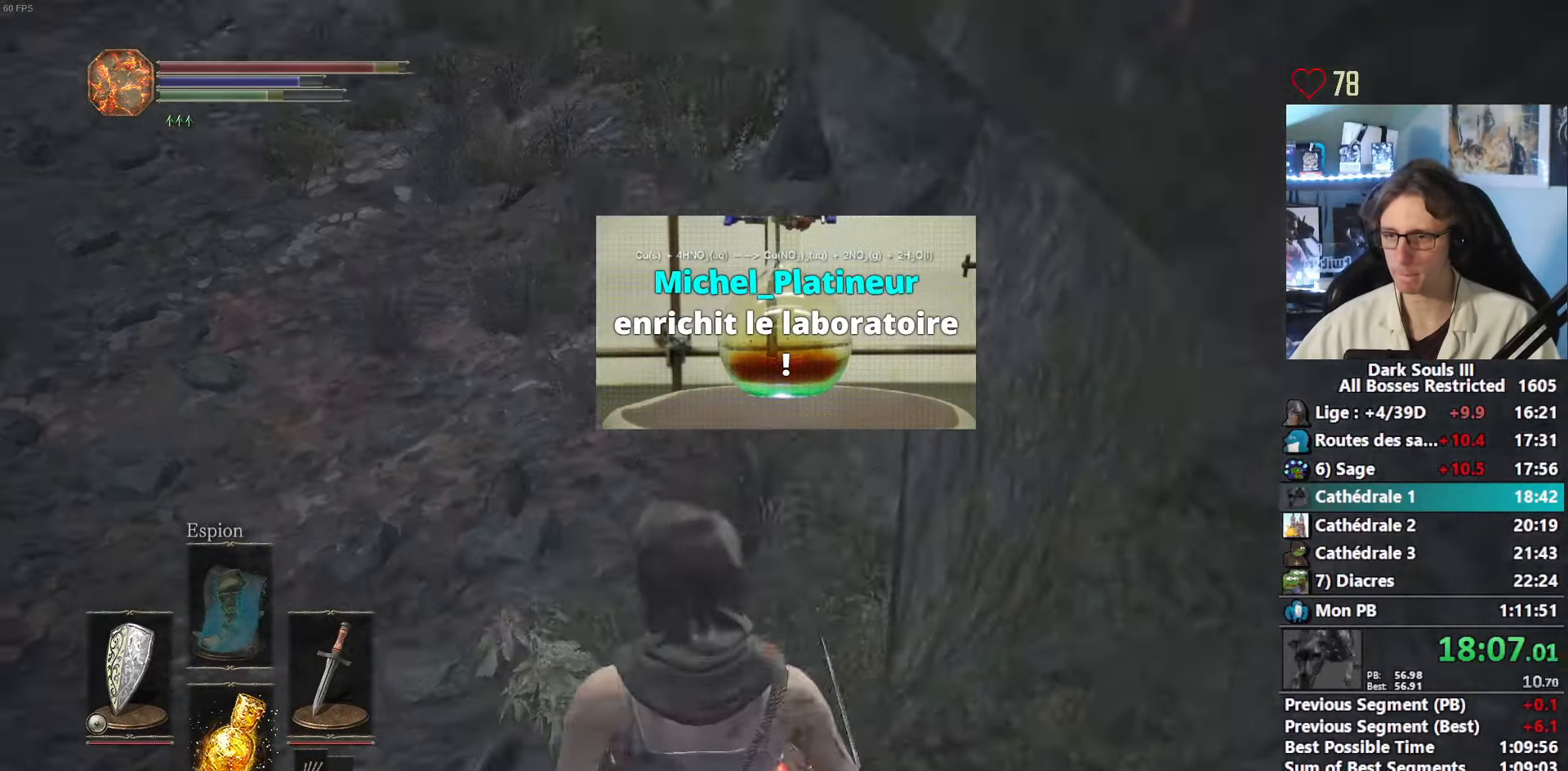
{"keys": ["space", "z"], "mouse": [], "events": [[17, "space", "up"], [67, "space", "down"], [150, "space", "up"], [200, "space", "down"]]}
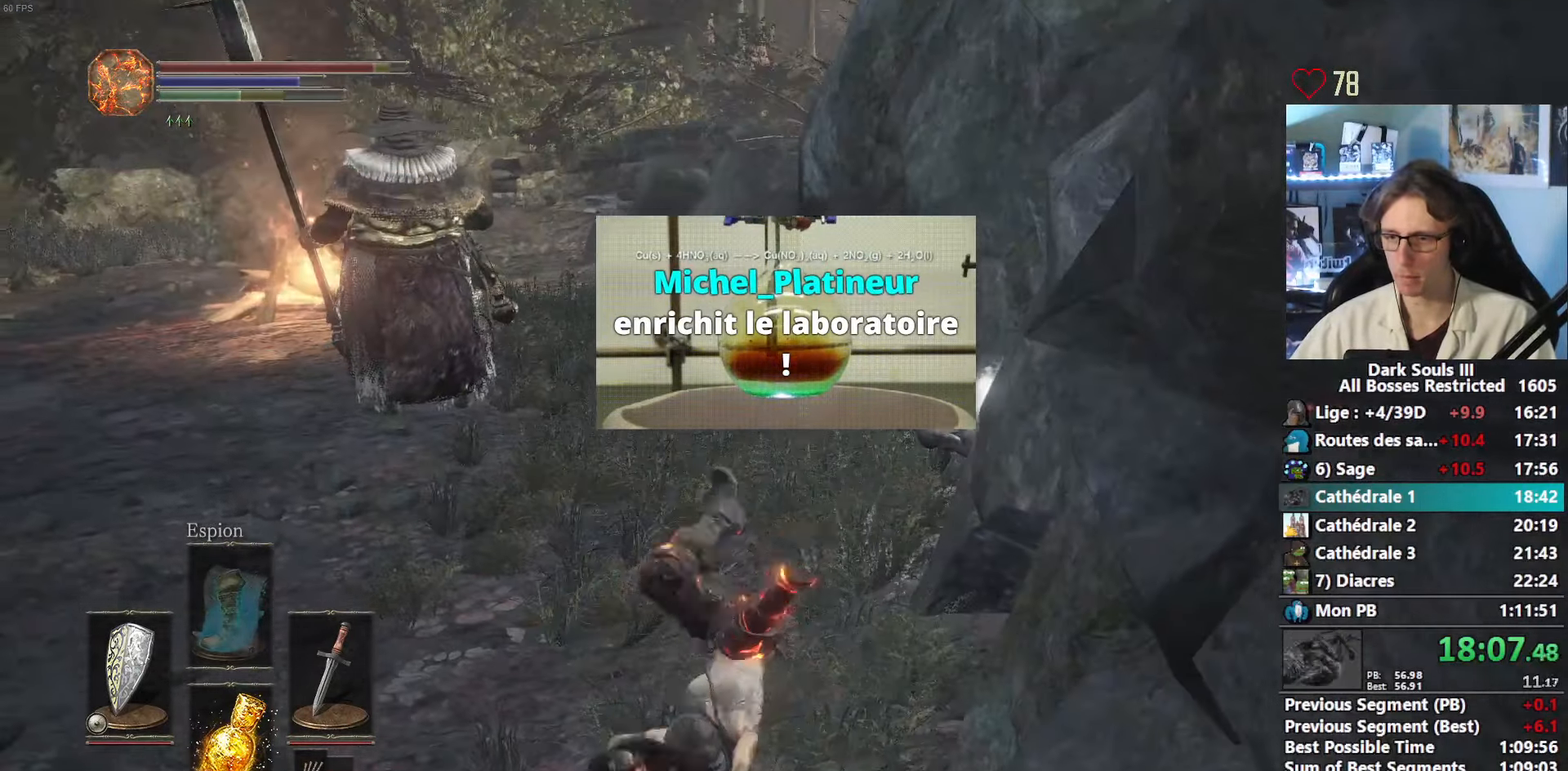
{"keys": ["space", "z"], "mouse": ["wheel"], "events": [[133, "mouse_wheel", "down"]]}
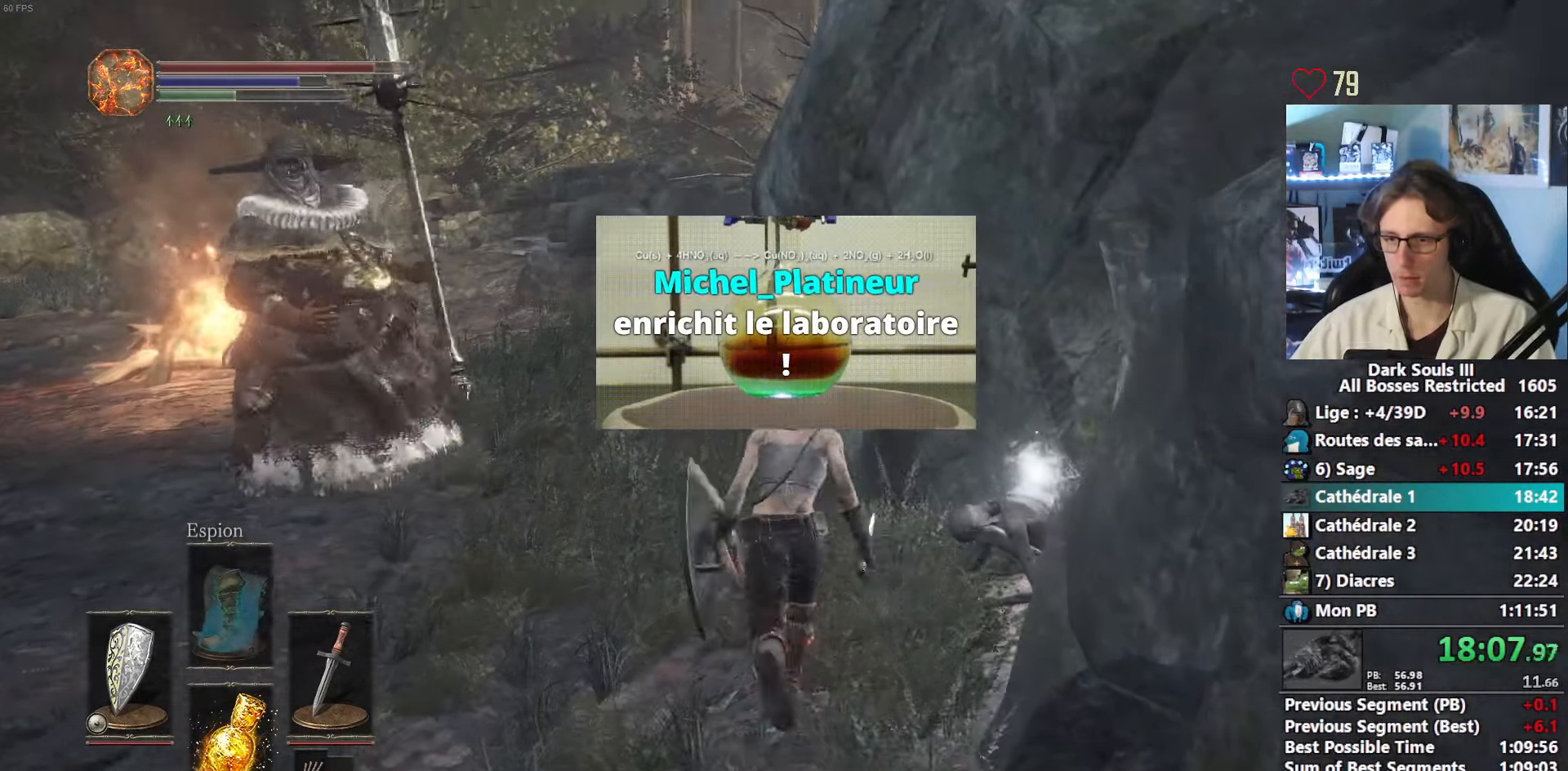
{"keys": ["space", "z"], "mouse": ["wheel"], "events": [[367, "mouse_wheel", "up"], [467, "mouse_wheel", "down"]]}
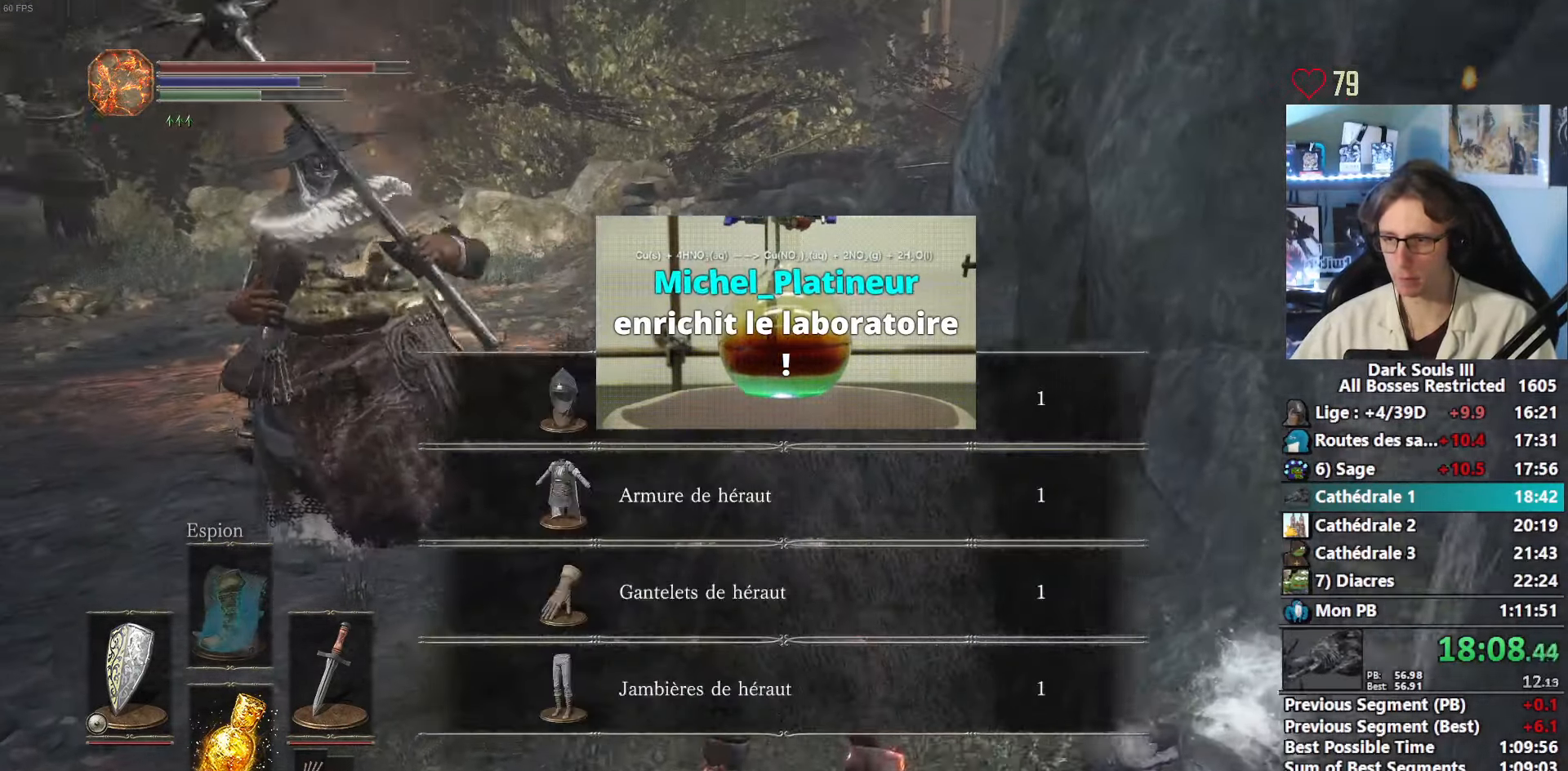
{"keys": ["space", "z"], "mouse": [], "events": [[67, "mouse_wheel", "up"], [350, "space", "up"], [433, "space", "down"]]}
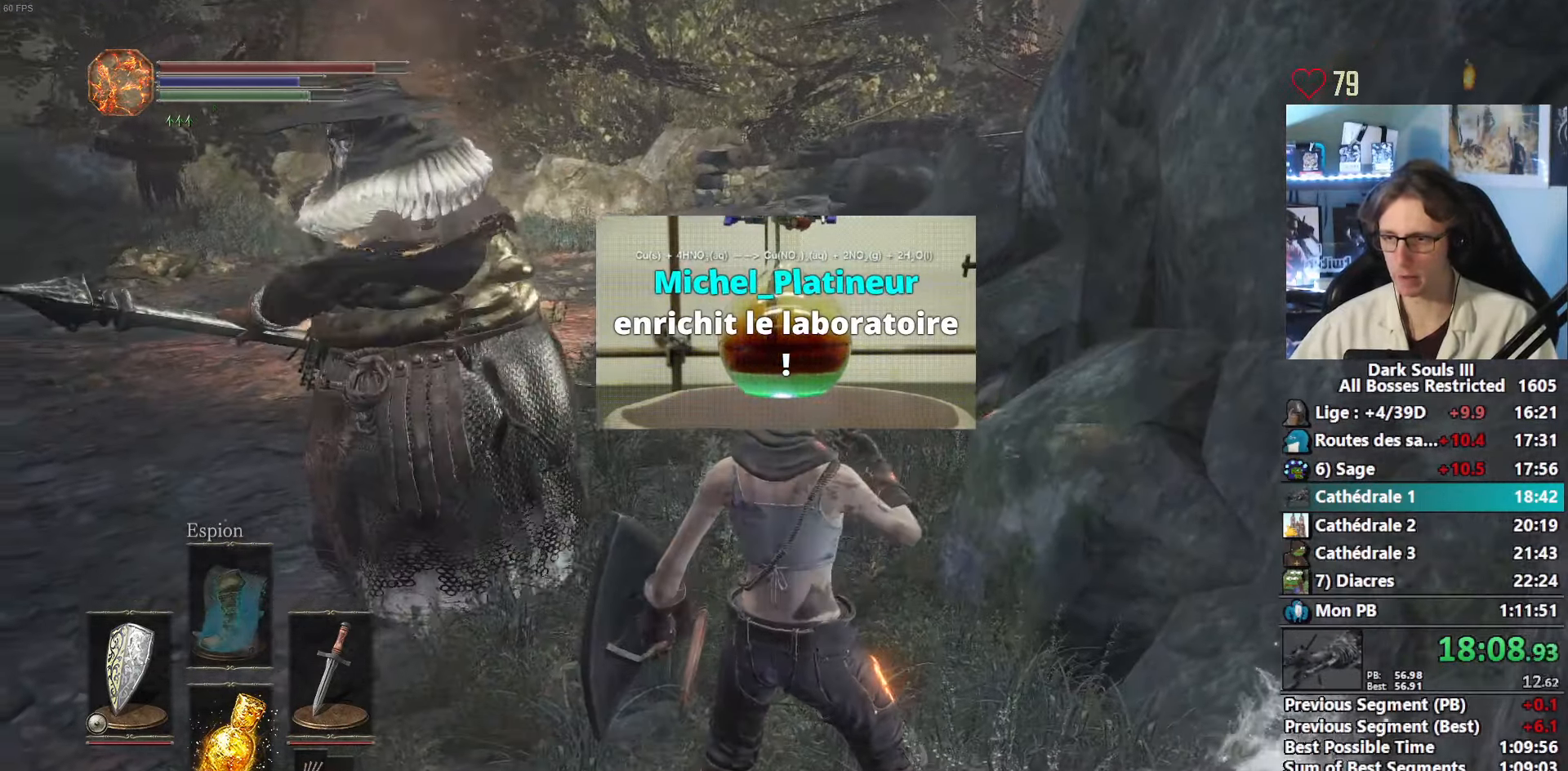
{"keys": ["space", "z"], "mouse": [], "events": [[33, "space", "up"], [117, "space", "down"]]}
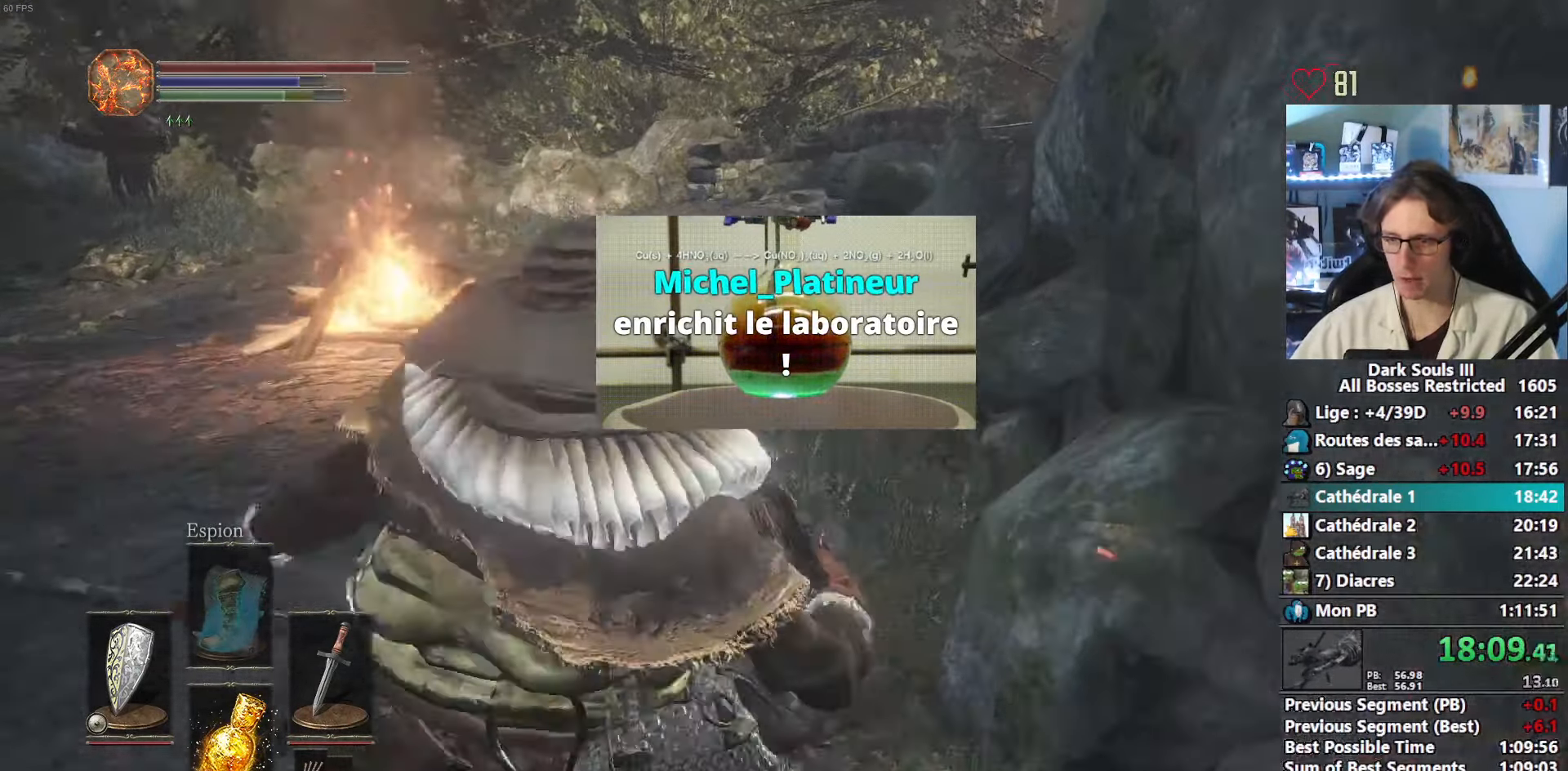
{"keys": ["z"], "mouse": [], "events": [[333, "space", "up"], [417, "space", "down"], [467, "space", "up"]]}
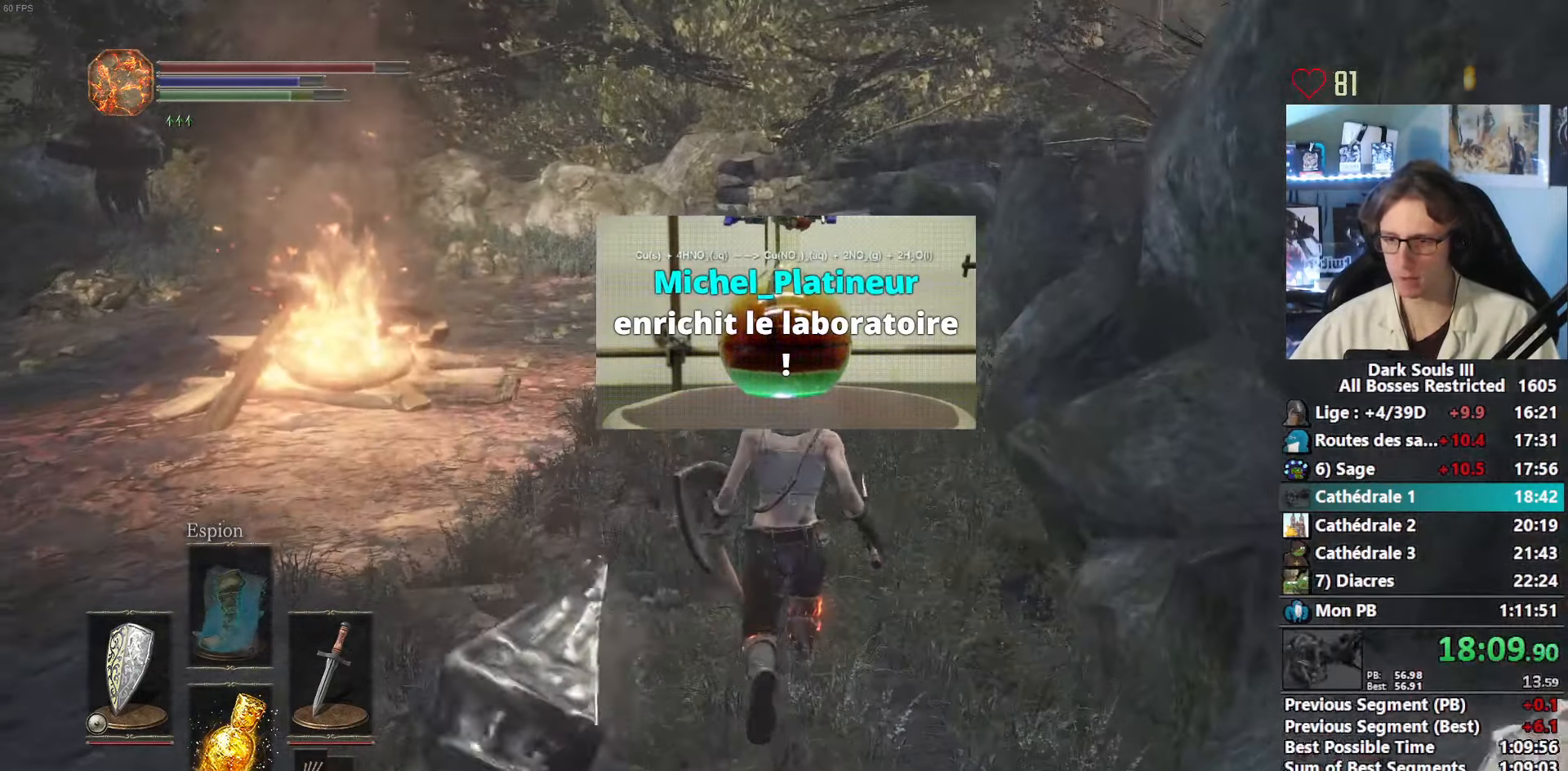
{"keys": ["space", "z"], "mouse": [], "events": [[67, "space", "down"]]}
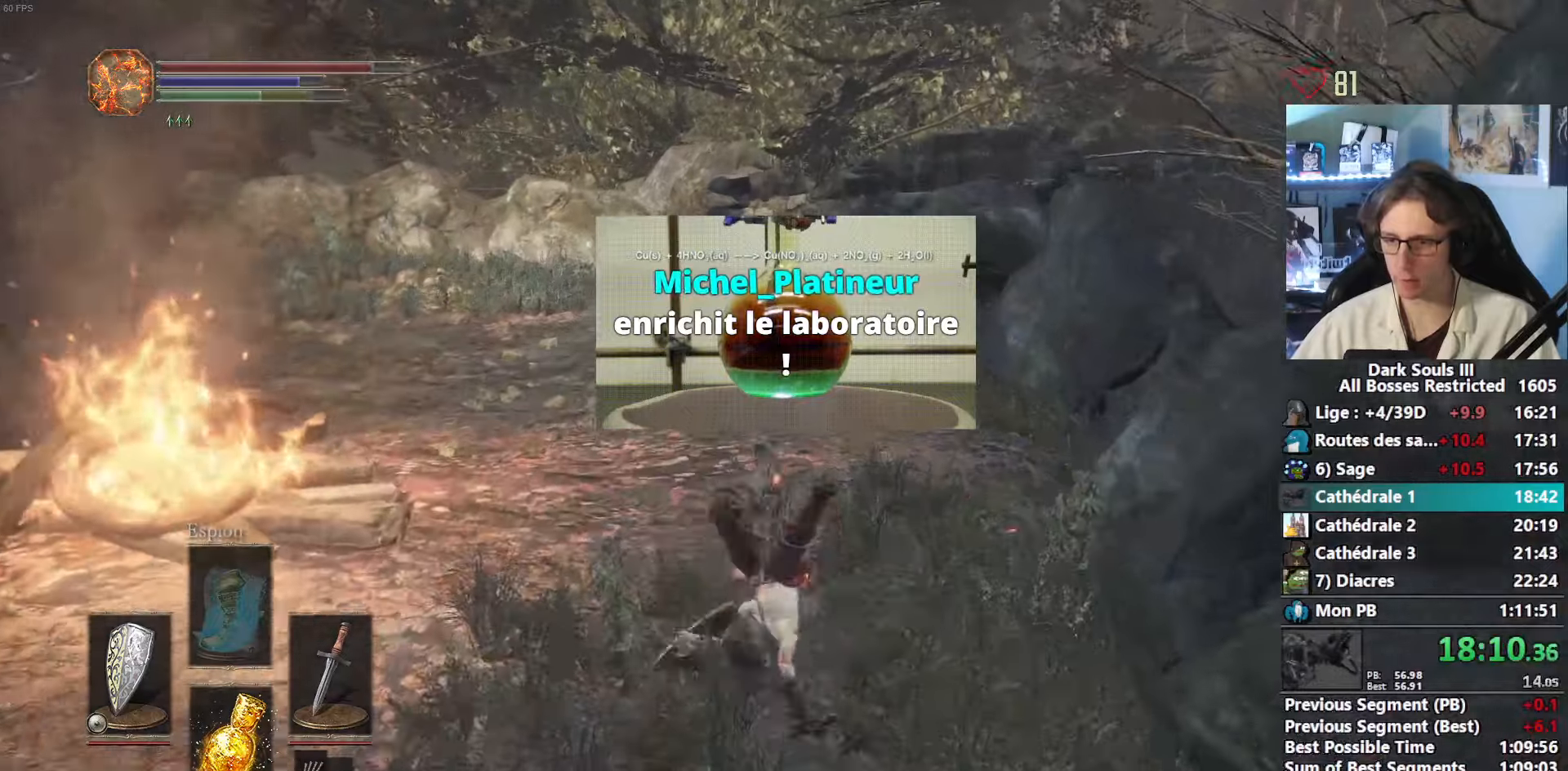
{"keys": ["space", "z"], "mouse": [], "events": []}
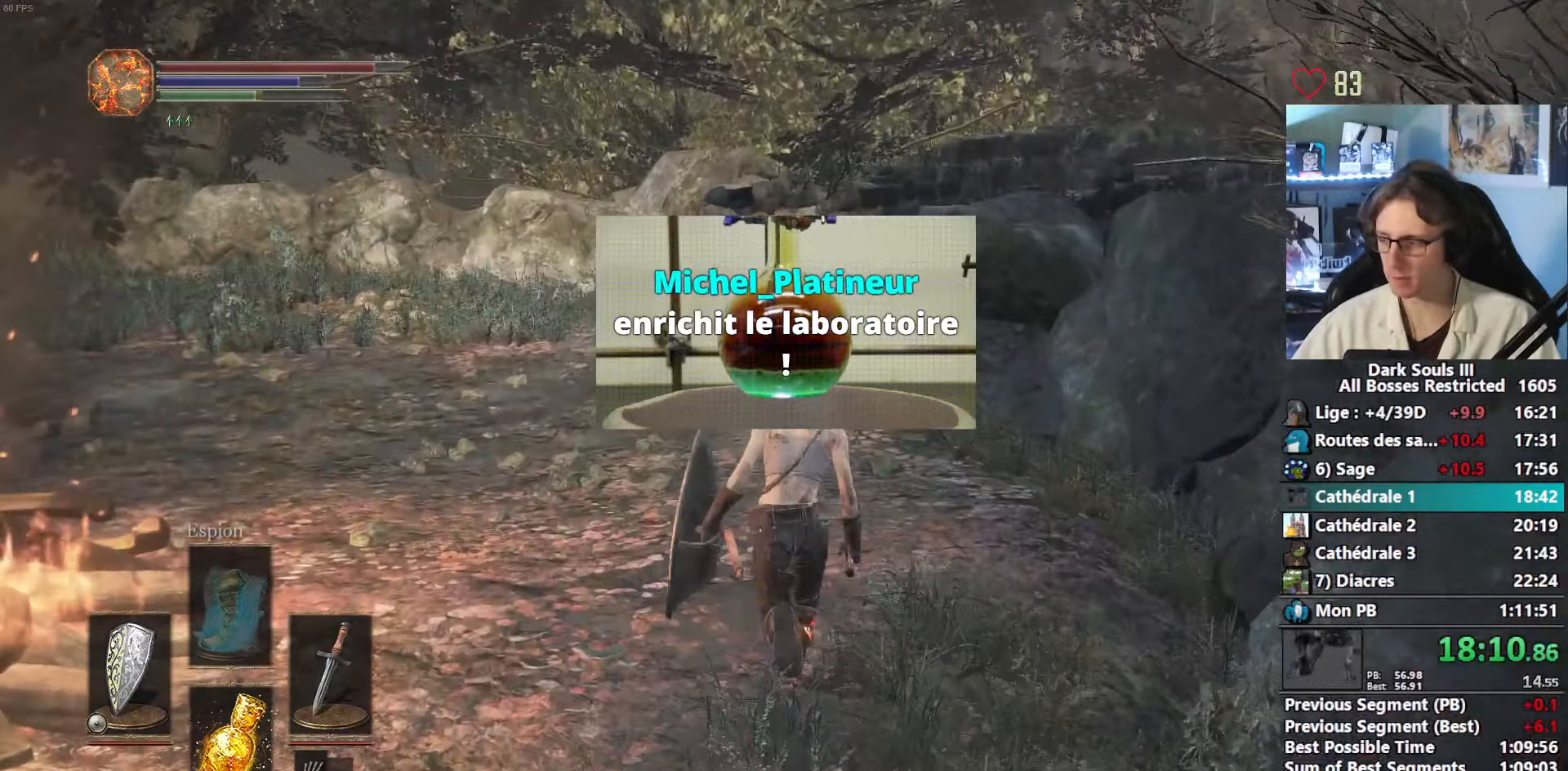
{"keys": ["space", "z"], "mouse": [], "events": []}
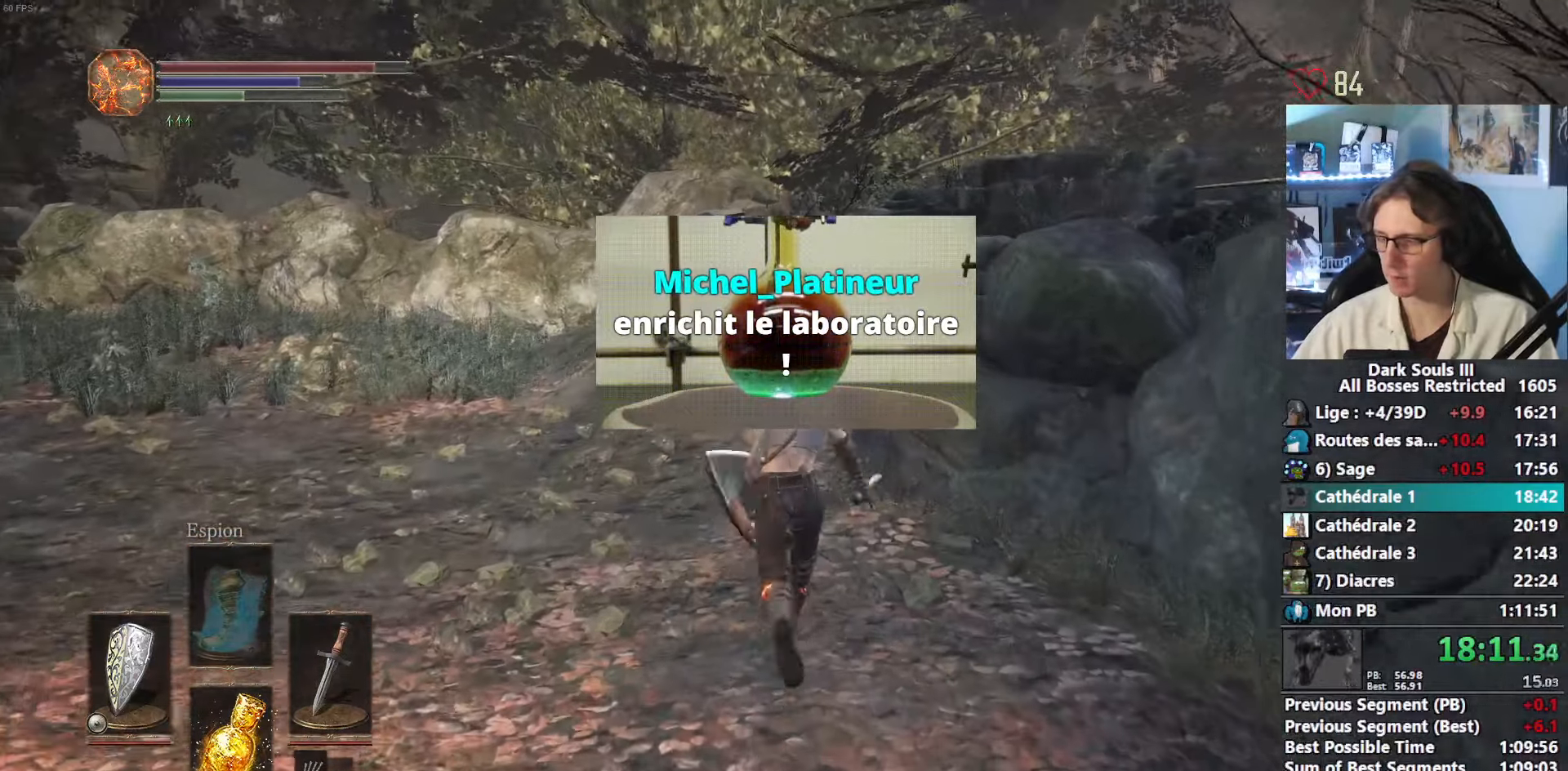
{"keys": ["space", "z"], "mouse": [], "events": []}
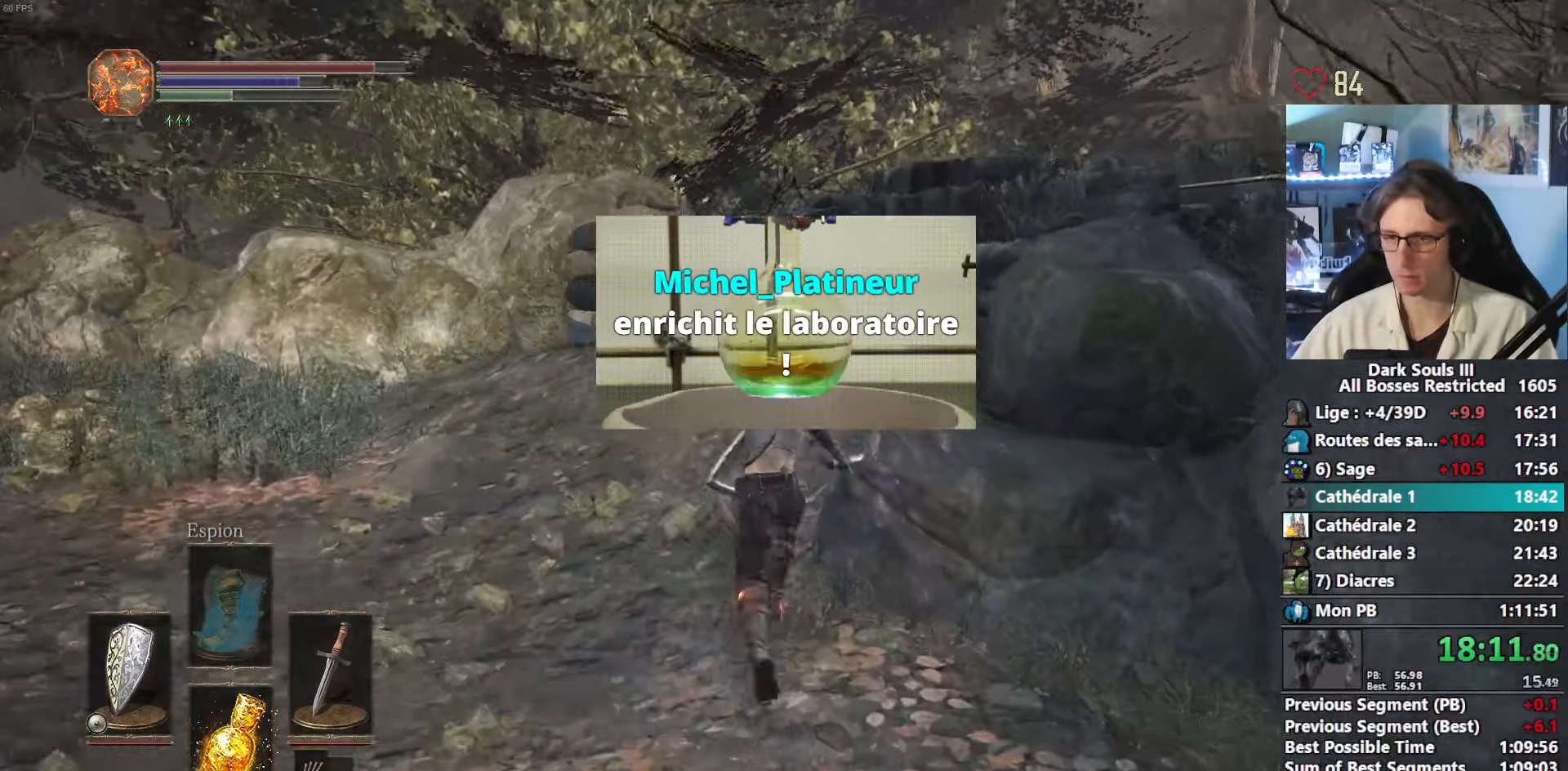
{"keys": ["space", "z"], "mouse": ["wheel"], "events": [[267, "mouse_wheel", "down"]]}
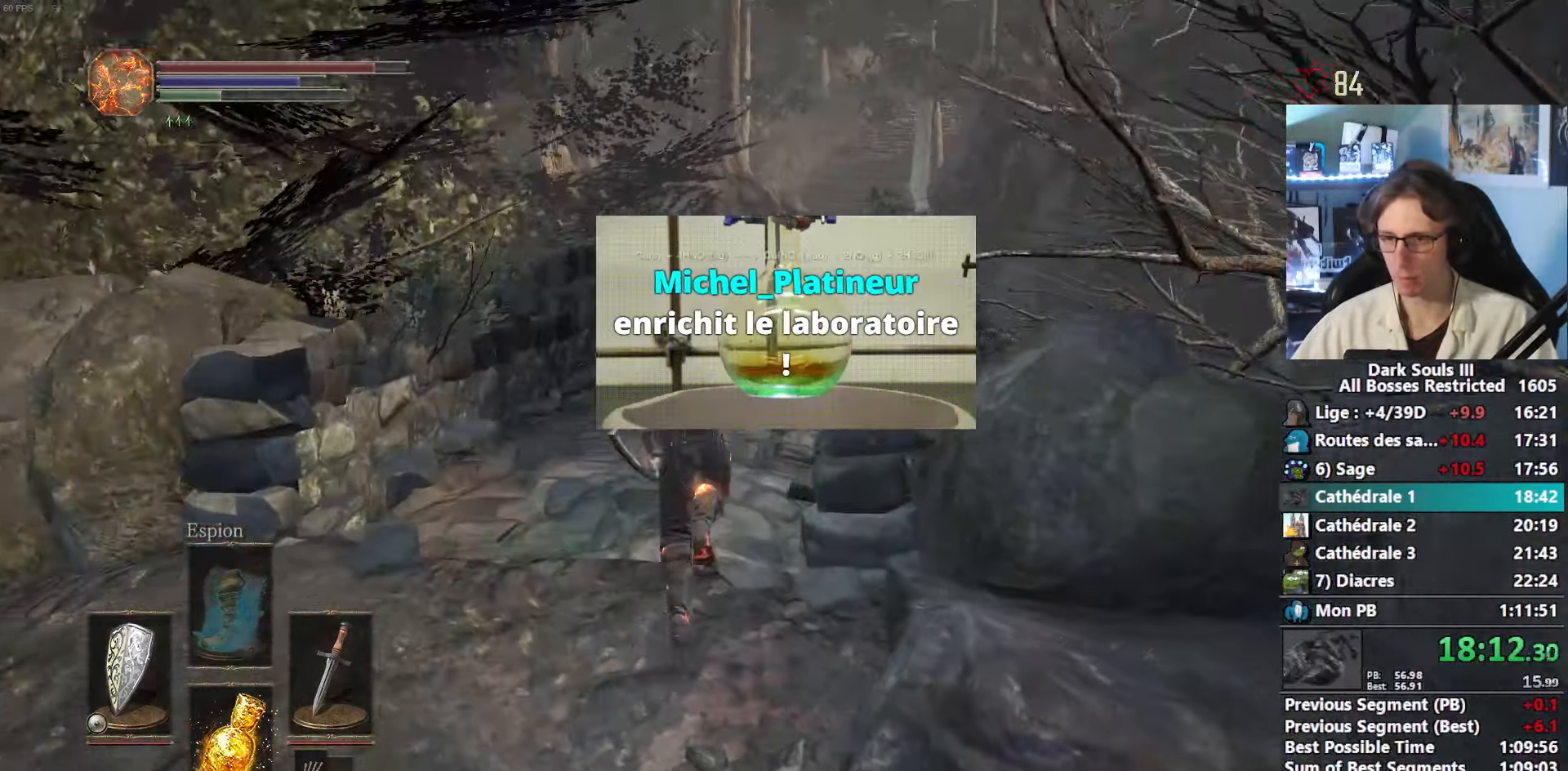
{"keys": ["space", "z"], "mouse": [], "events": [[50, "mouse_wheel", "up"]]}
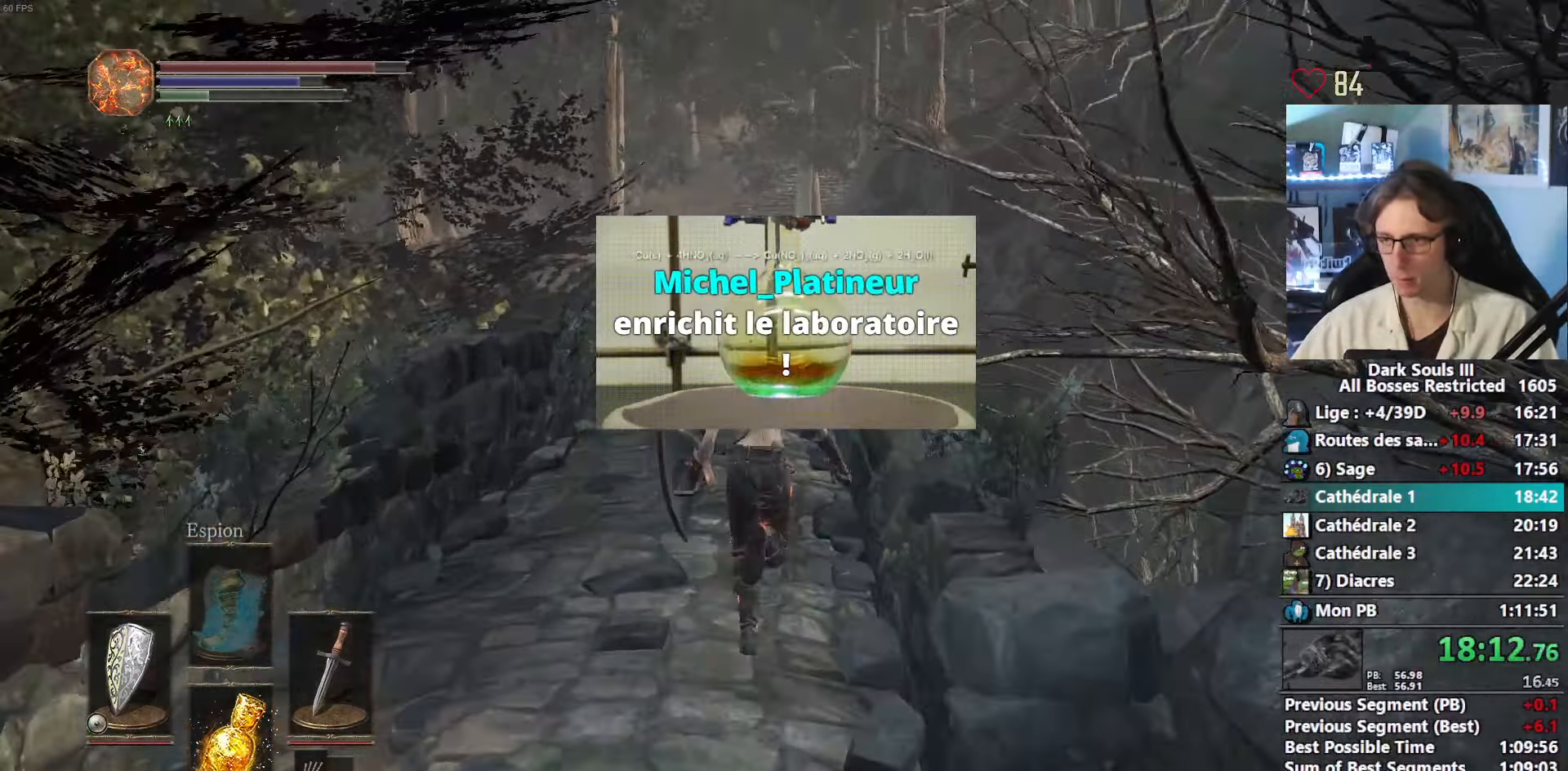
{"keys": ["z"], "mouse": [], "events": [[200, "space", "up"]]}
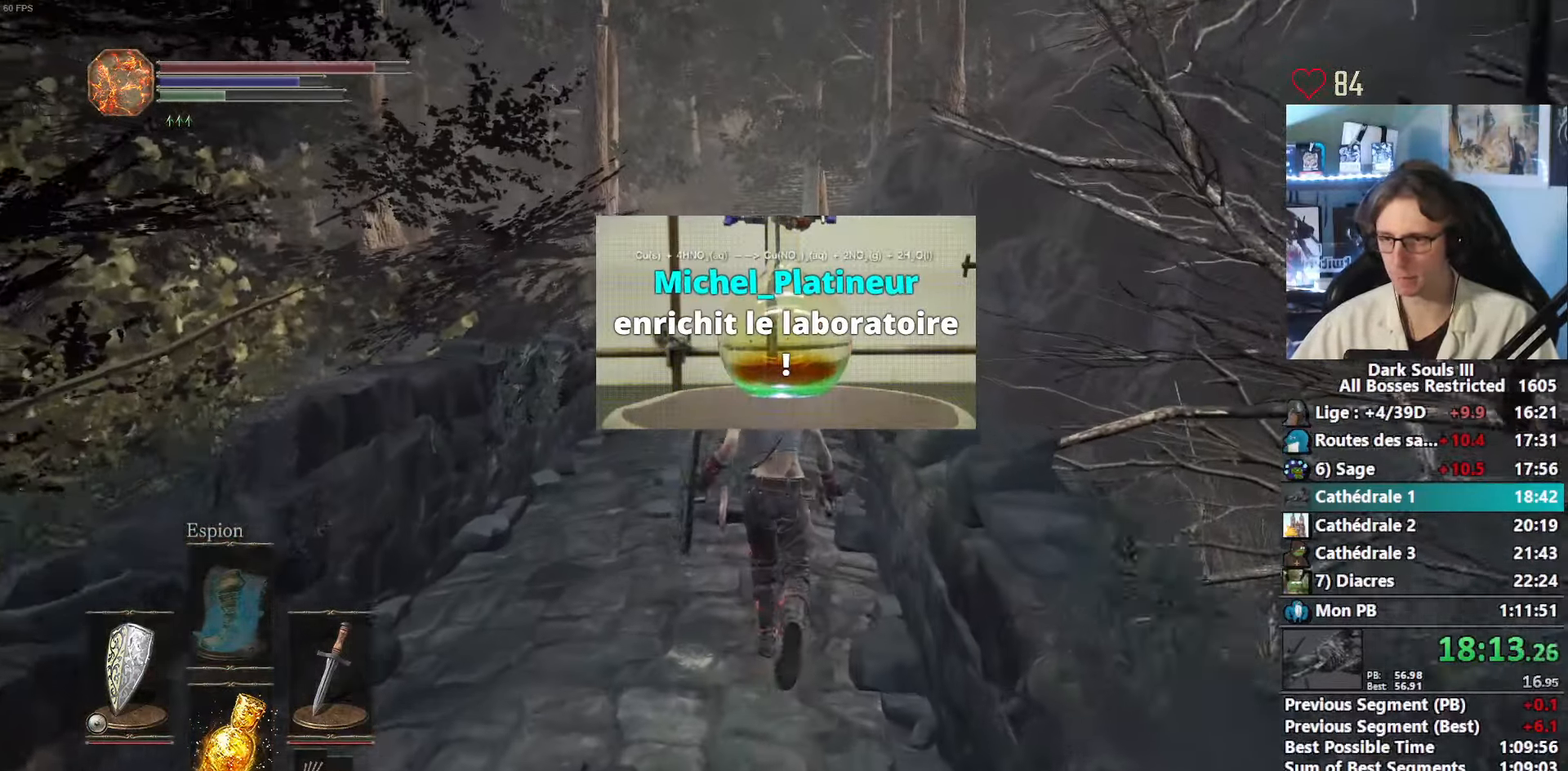
{"keys": ["space", "z"], "mouse": [], "events": [[500, "space", "down"]]}
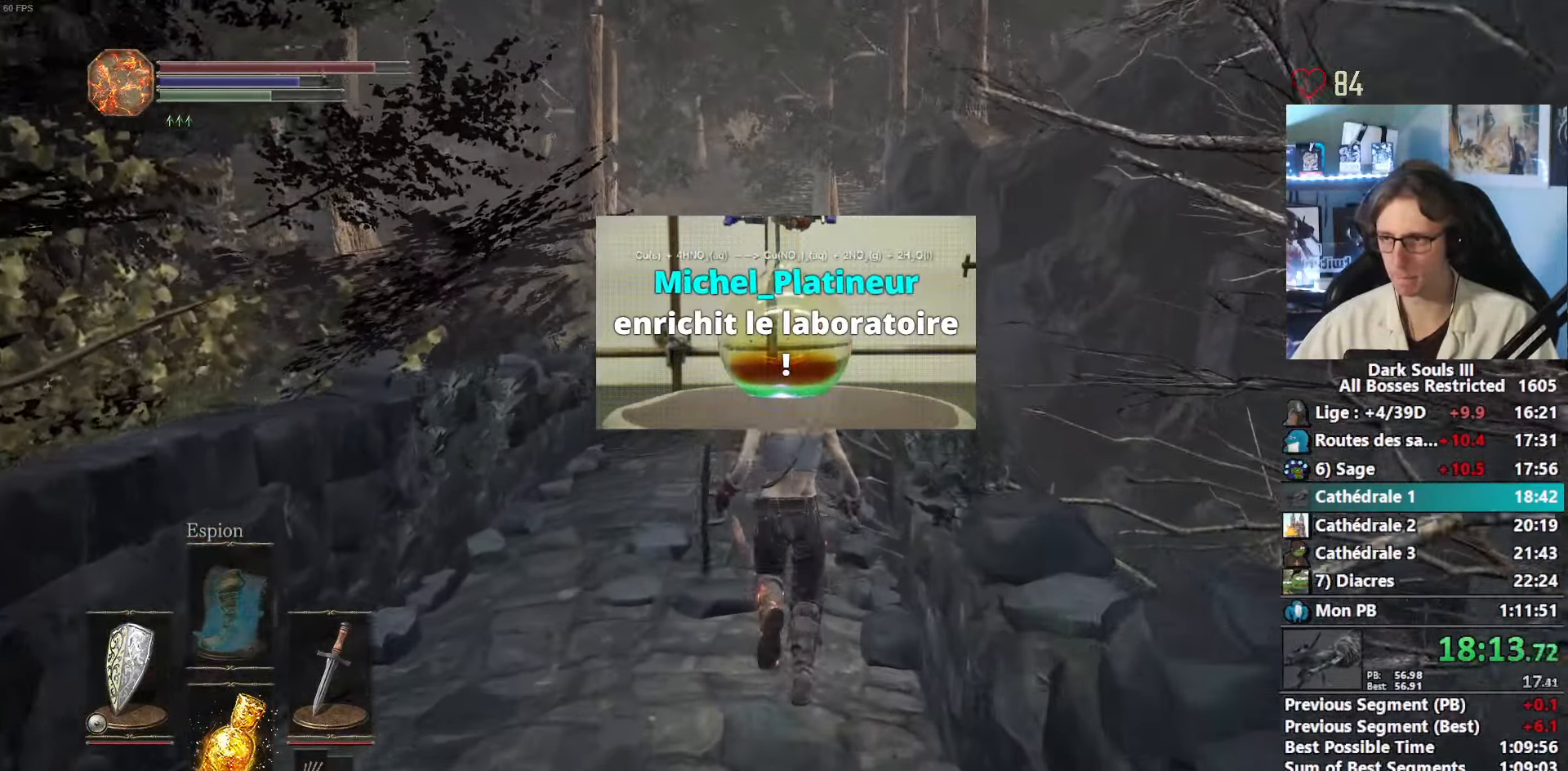
{"keys": ["e", "space", "z"], "mouse": [], "events": [[150, "tab", "down"], [234, "e", "down"], [284, "tab", "up"], [334, "e", "up"], [417, "e", "down"]]}
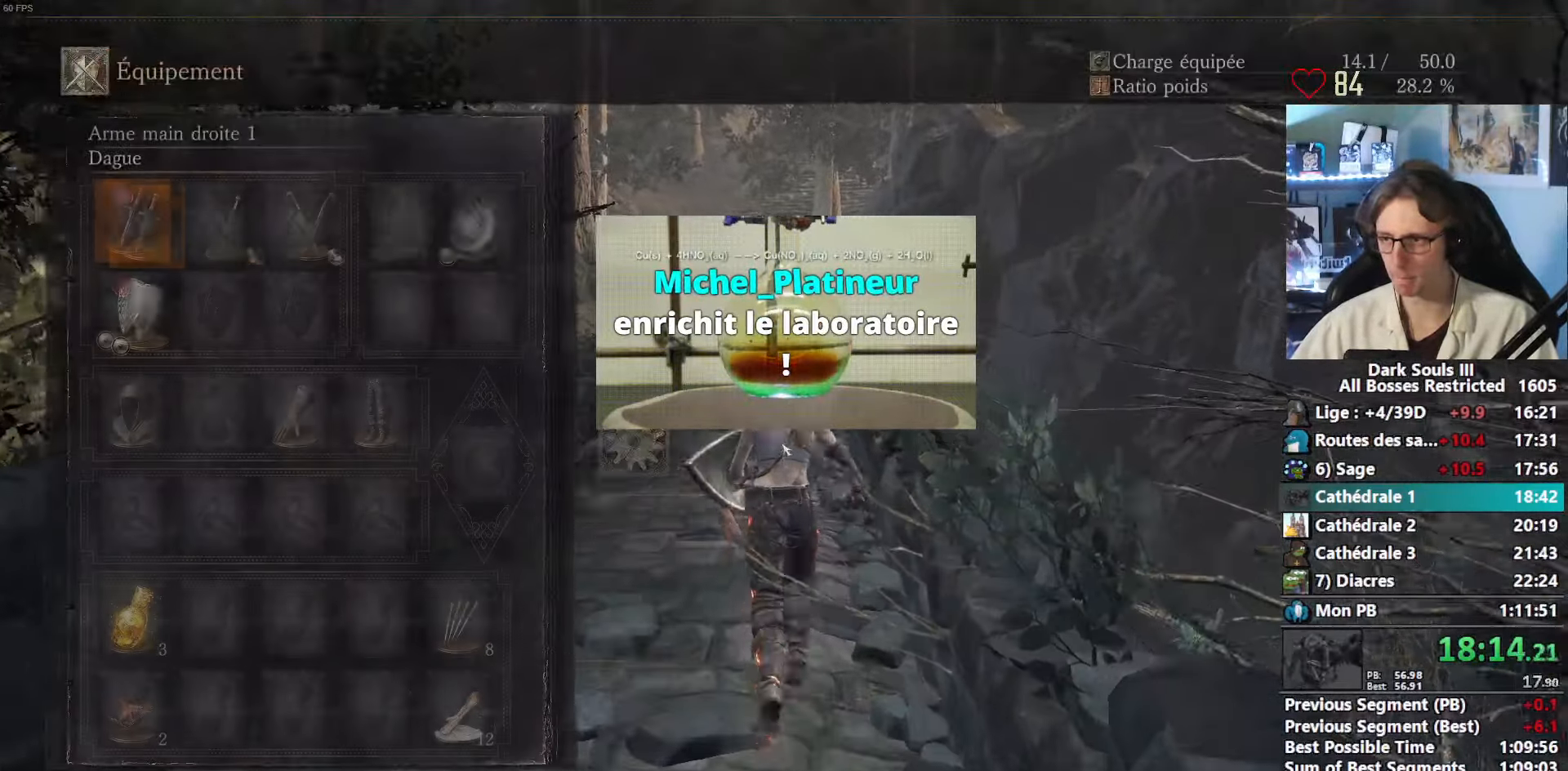
{"keys": ["a", "space", "z"], "mouse": [], "events": [[17, "e", "up"], [434, "a", "down"]]}
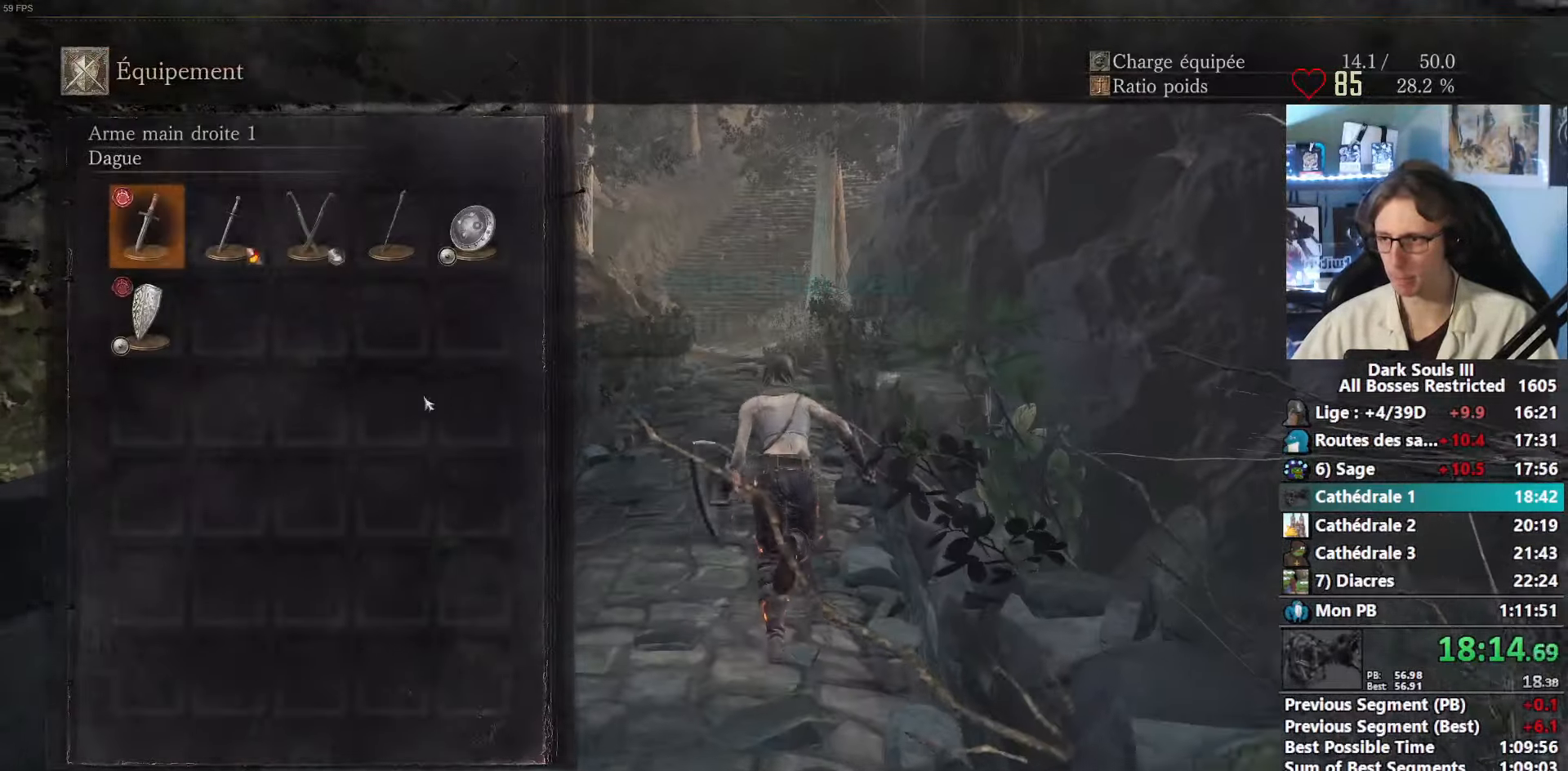
{"keys": ["r", "space", "z"], "mouse": [], "events": [[84, "a", "up"], [450, "r", "down"]]}
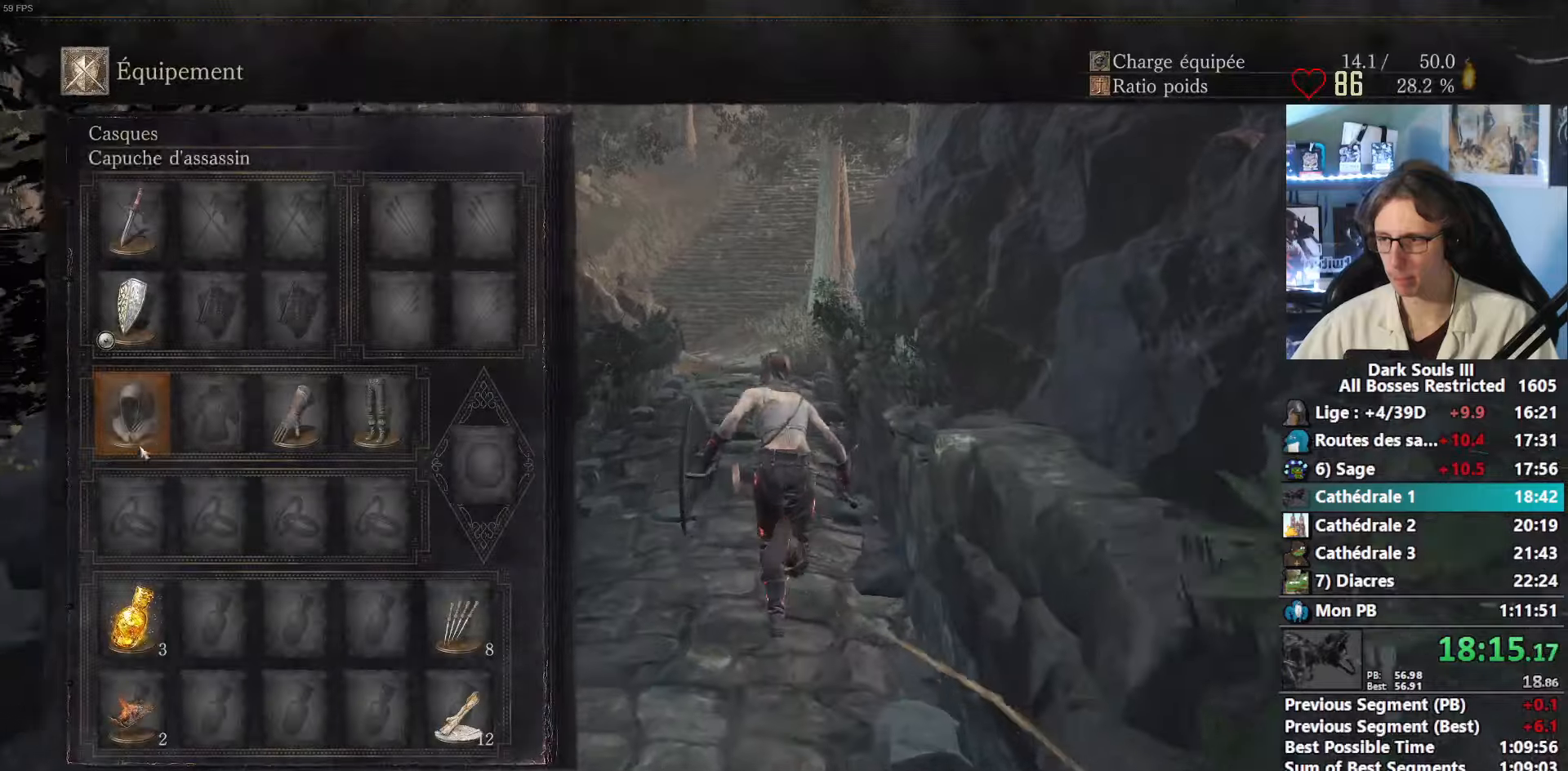
{"keys": ["space", "z"], "mouse": [], "events": [[50, "r", "up"], [283, "mouse_left", "down"], [383, "mouse_left", "up"]]}
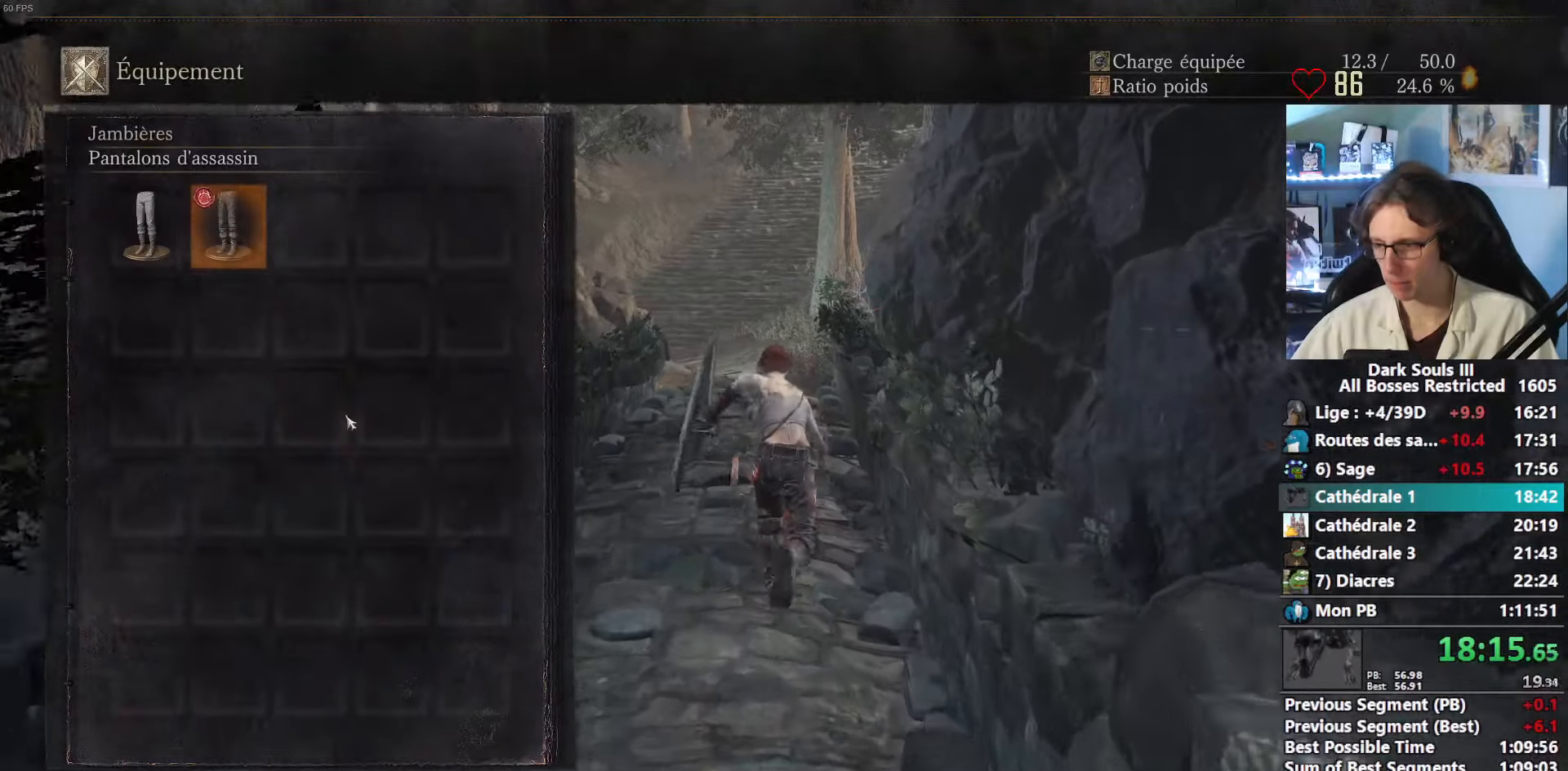
{"keys": ["e", "space", "z"], "mouse": [], "events": [[350, "left", "down"], [433, "e", "down"], [483, "left", "up"]]}
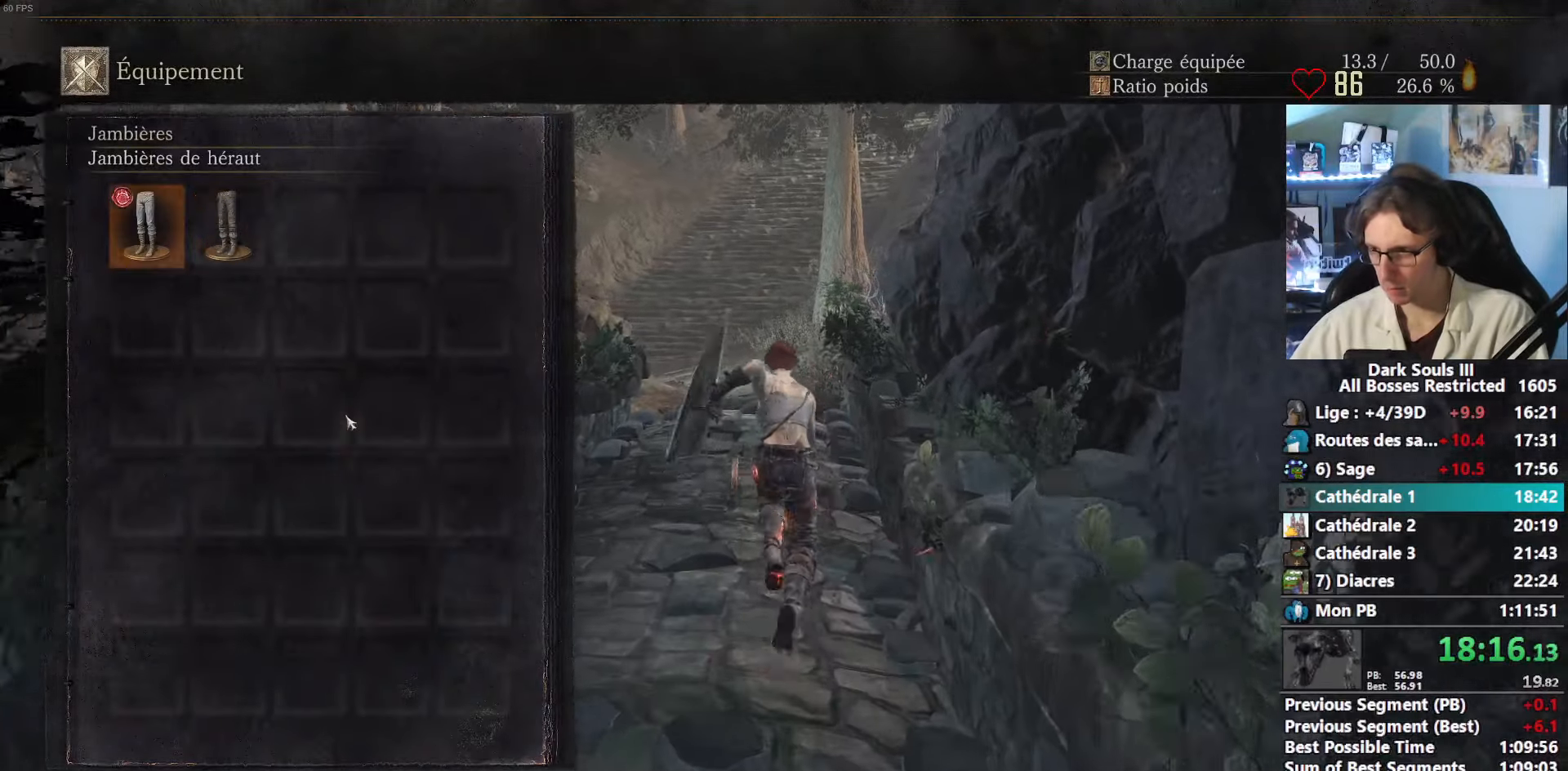
{"keys": ["space", "z"], "mouse": [], "events": [[33, "e", "up"], [216, "e", "down"], [216, "left", "down"], [266, "e", "up"], [316, "left", "up"]]}
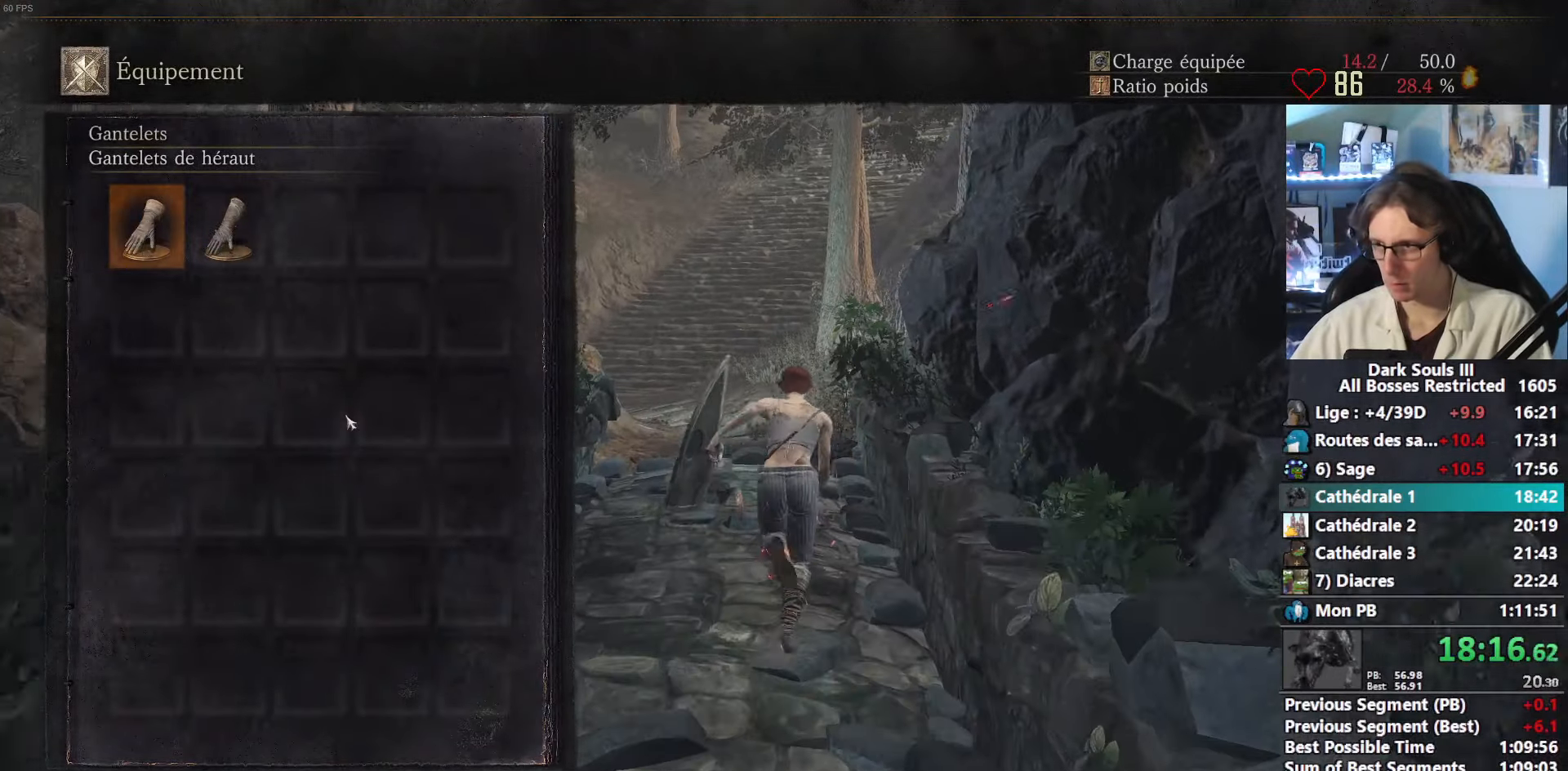
{"keys": ["space", "z"], "mouse": [], "events": [[183, "e", "down"], [283, "e", "up"]]}
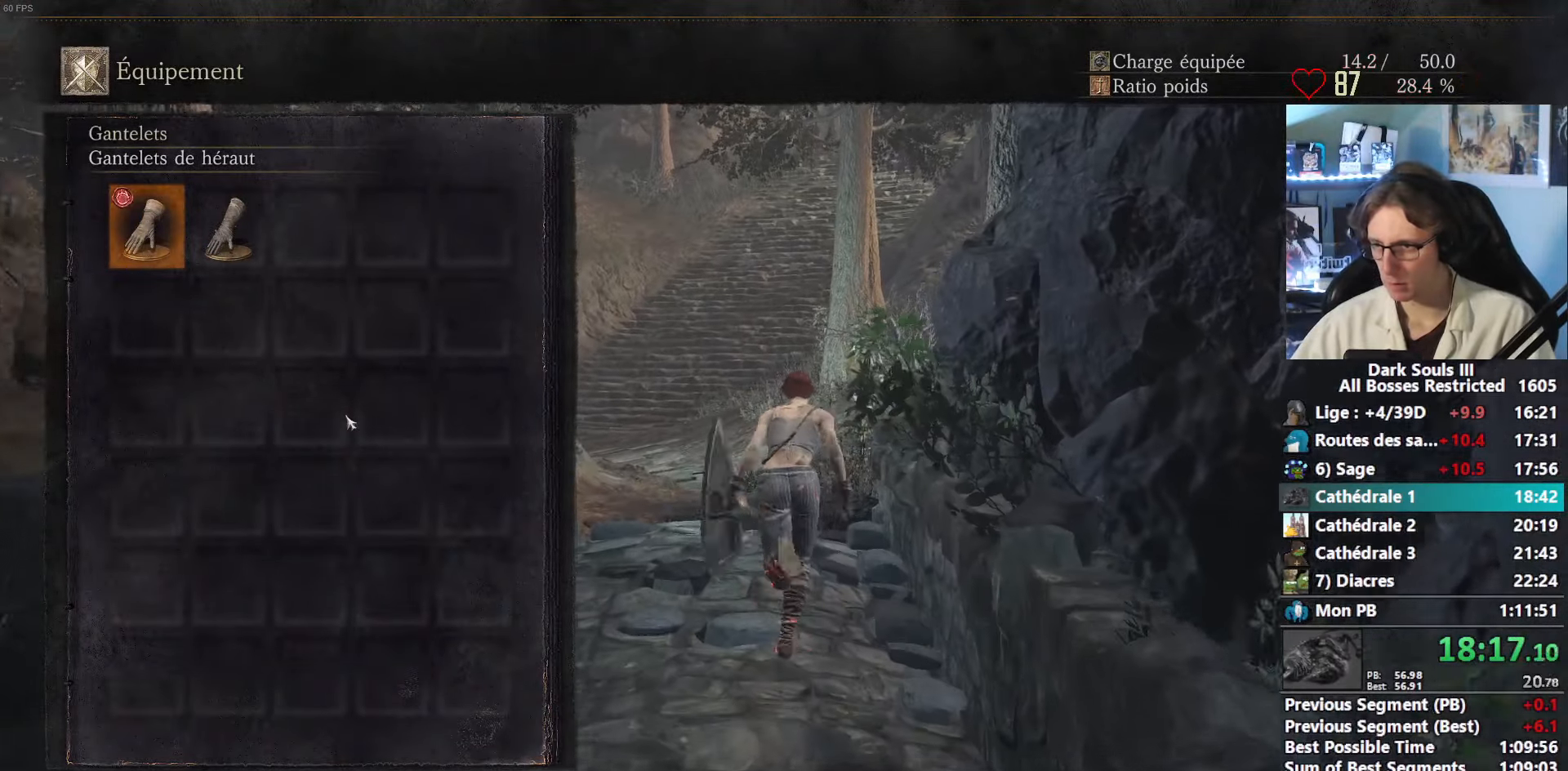
{"keys": ["space", "z"], "mouse": [], "events": [[66, "tab", "down"], [200, "tab", "up"]]}